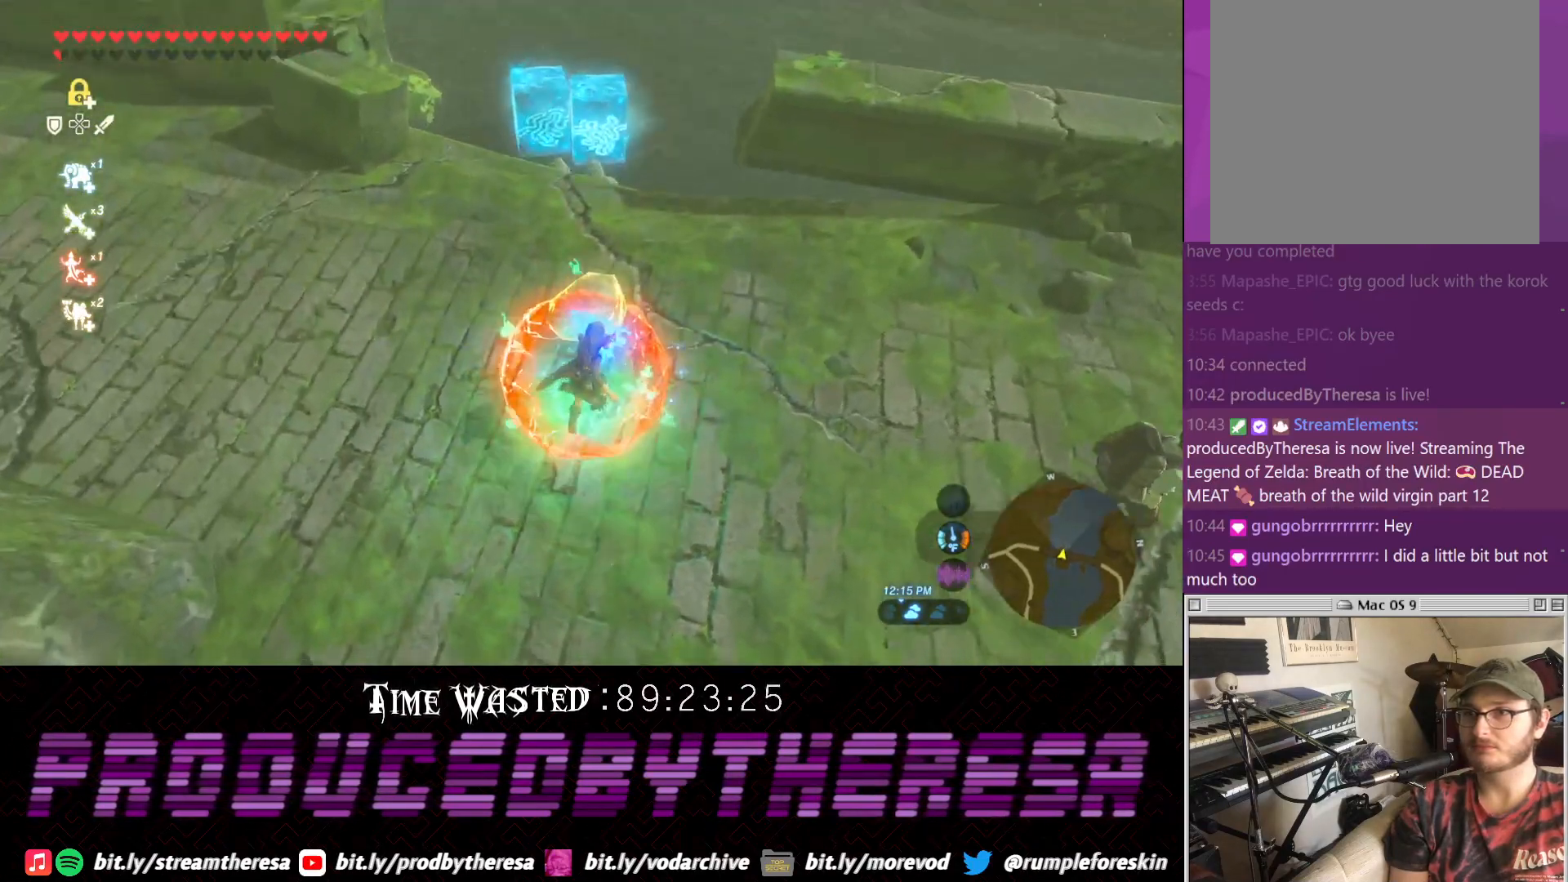
Gameplay with a controller (PlayStation layout); each line is a JSON object with the inputs held at the frame after it (dt_ms = milliseconds from this image to that frame). "events" lists button and stick changes between this image and that frame as [ms after this image, input, new state], when the widget could be followed in between. Not read: DPAD_UP R3 SQUARE.
{"dt_ms": 500, "buttons": ["L2"], "left_stick": "center", "right_stick": "center", "events": []}
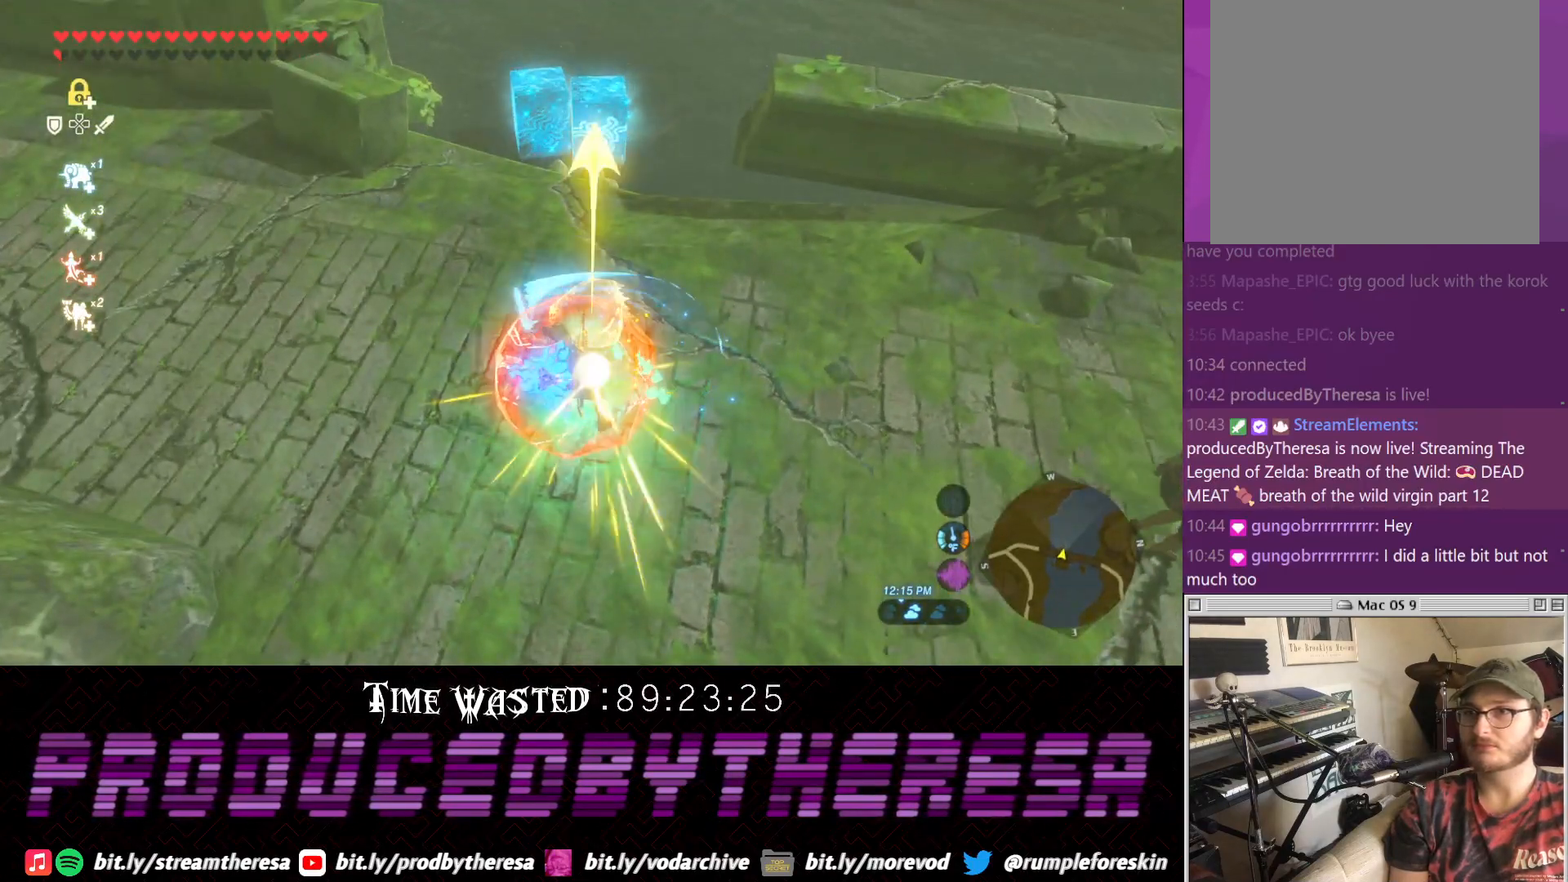
{"dt_ms": 500, "buttons": ["L2"], "left_stick": "center", "right_stick": "center", "events": []}
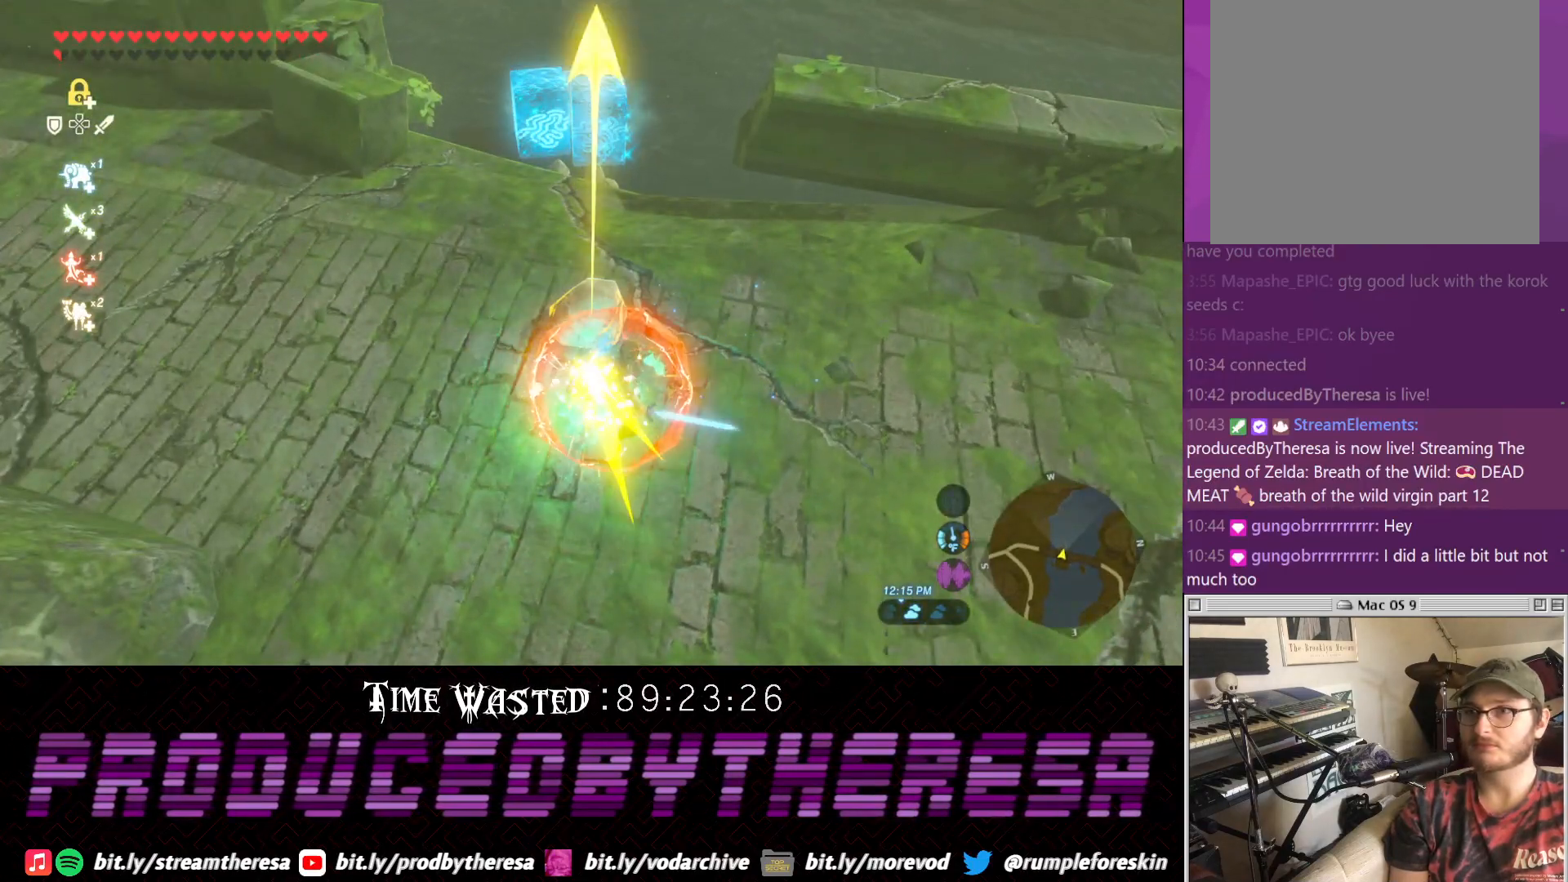
{"dt_ms": 500, "buttons": ["L2"], "left_stick": "center", "right_stick": "center", "events": []}
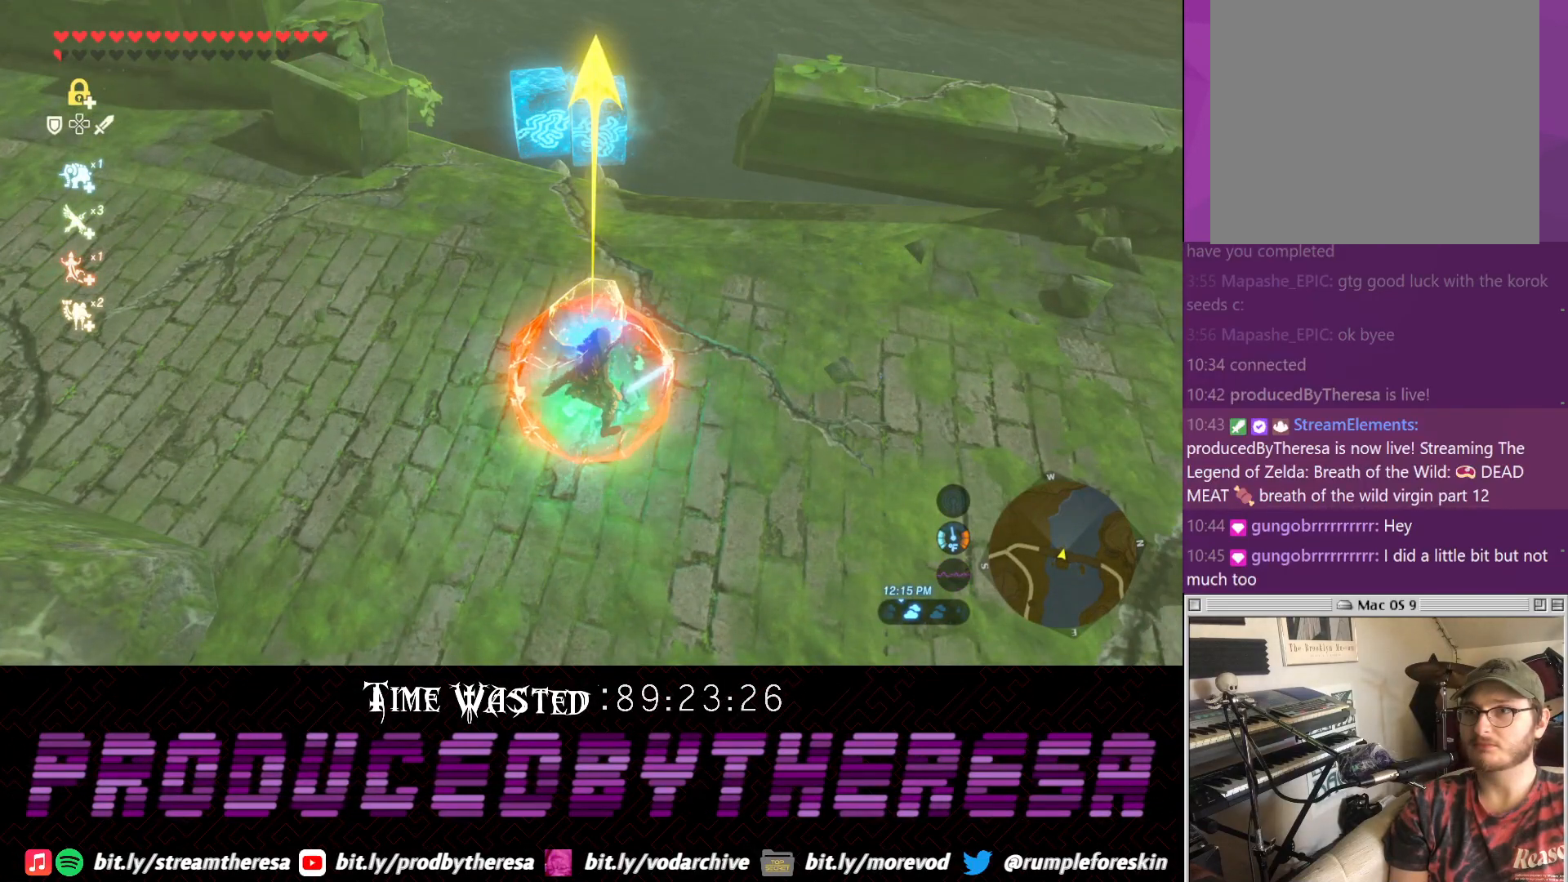
{"dt_ms": 500, "buttons": ["L2"], "left_stick": "center", "right_stick": "center", "events": [[83, "left_stick", "right"], [183, "left_stick", "center"]]}
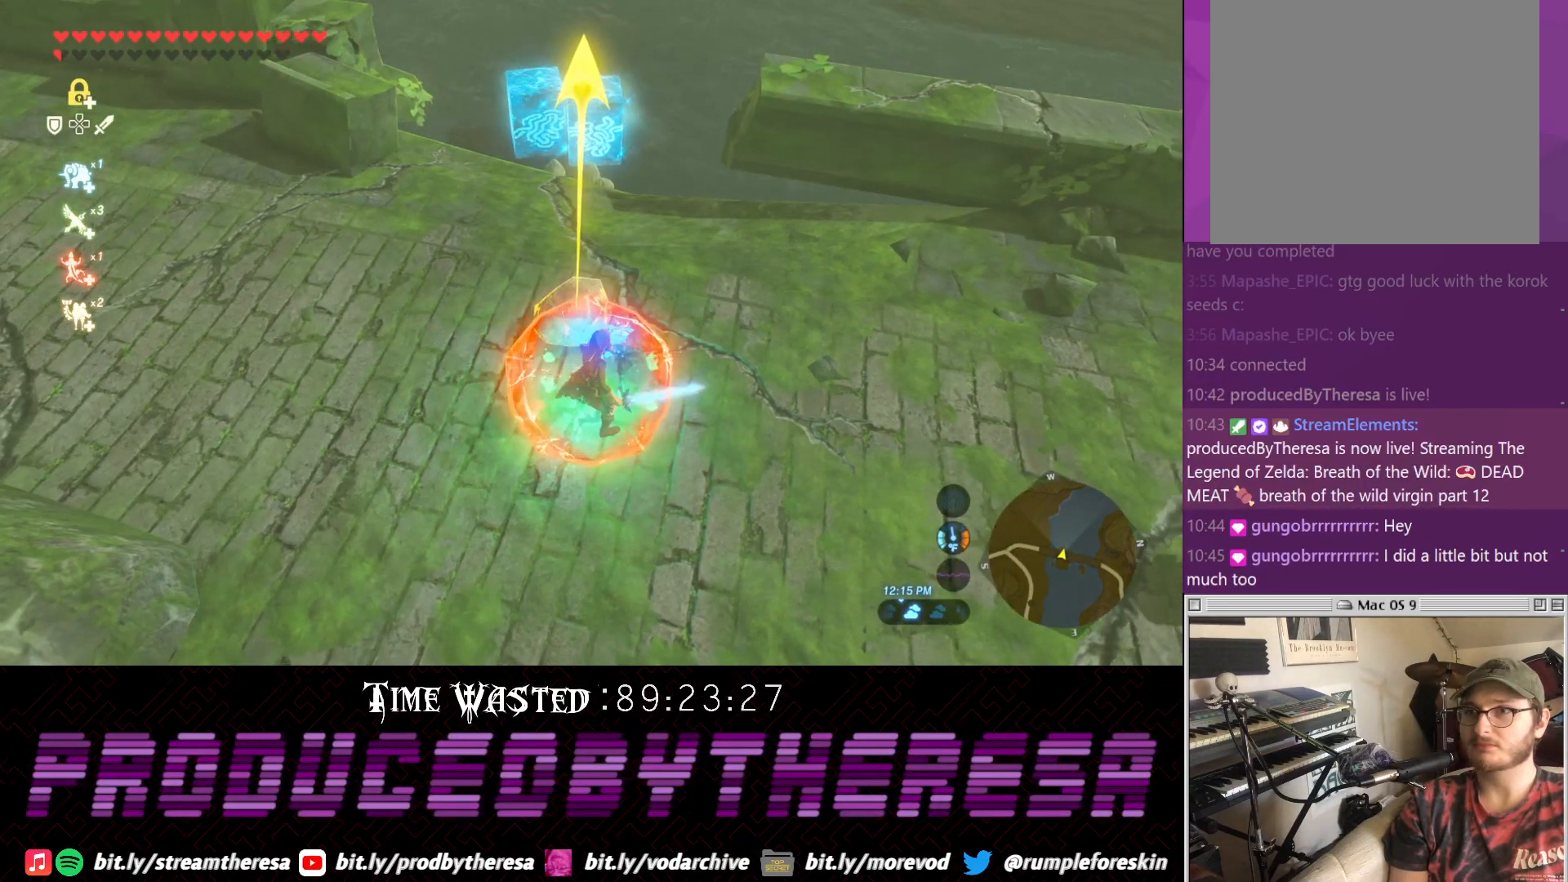
{"dt_ms": 500, "buttons": ["L2"], "left_stick": "center", "right_stick": "center", "events": []}
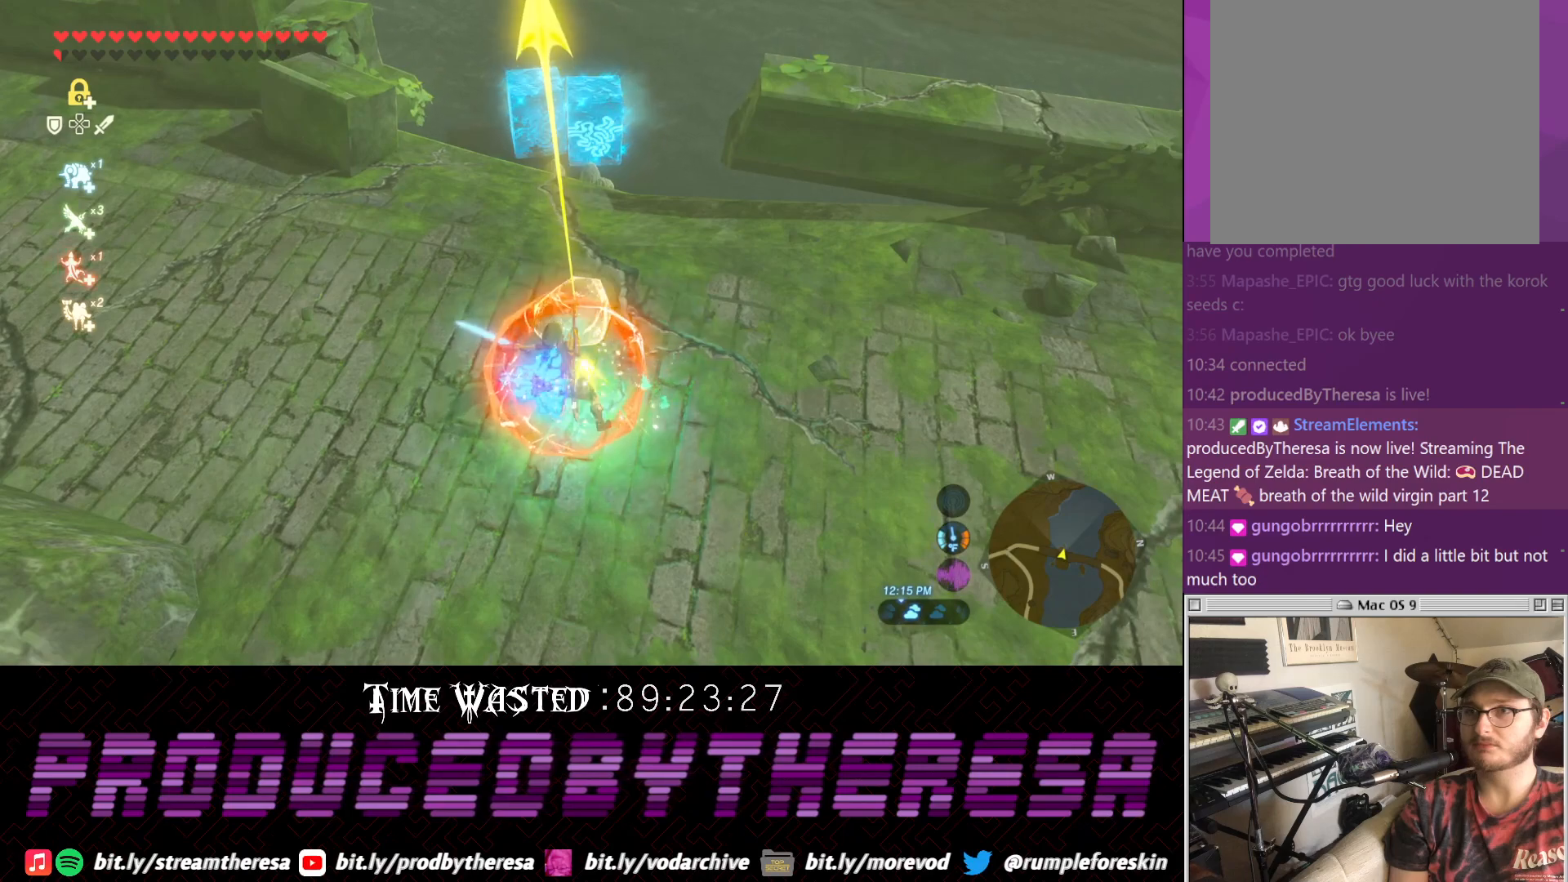
{"dt_ms": 500, "buttons": ["L2"], "left_stick": "center", "right_stick": "center", "events": [[367, "left_stick", "left"], [483, "left_stick", "center"]]}
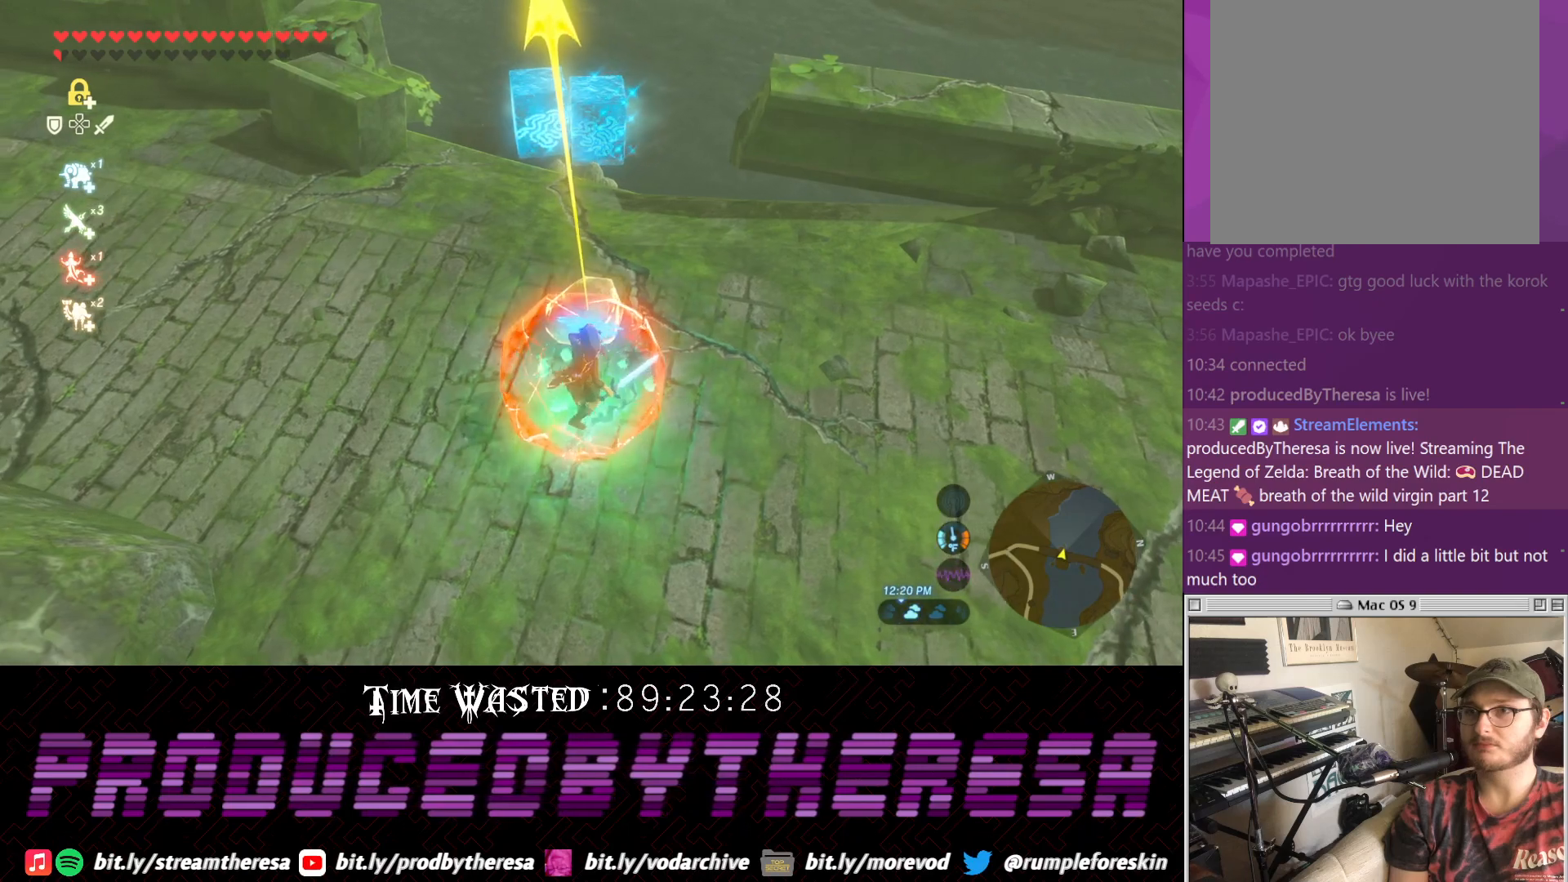
{"dt_ms": 500, "buttons": ["L2"], "left_stick": "center", "right_stick": "center", "events": []}
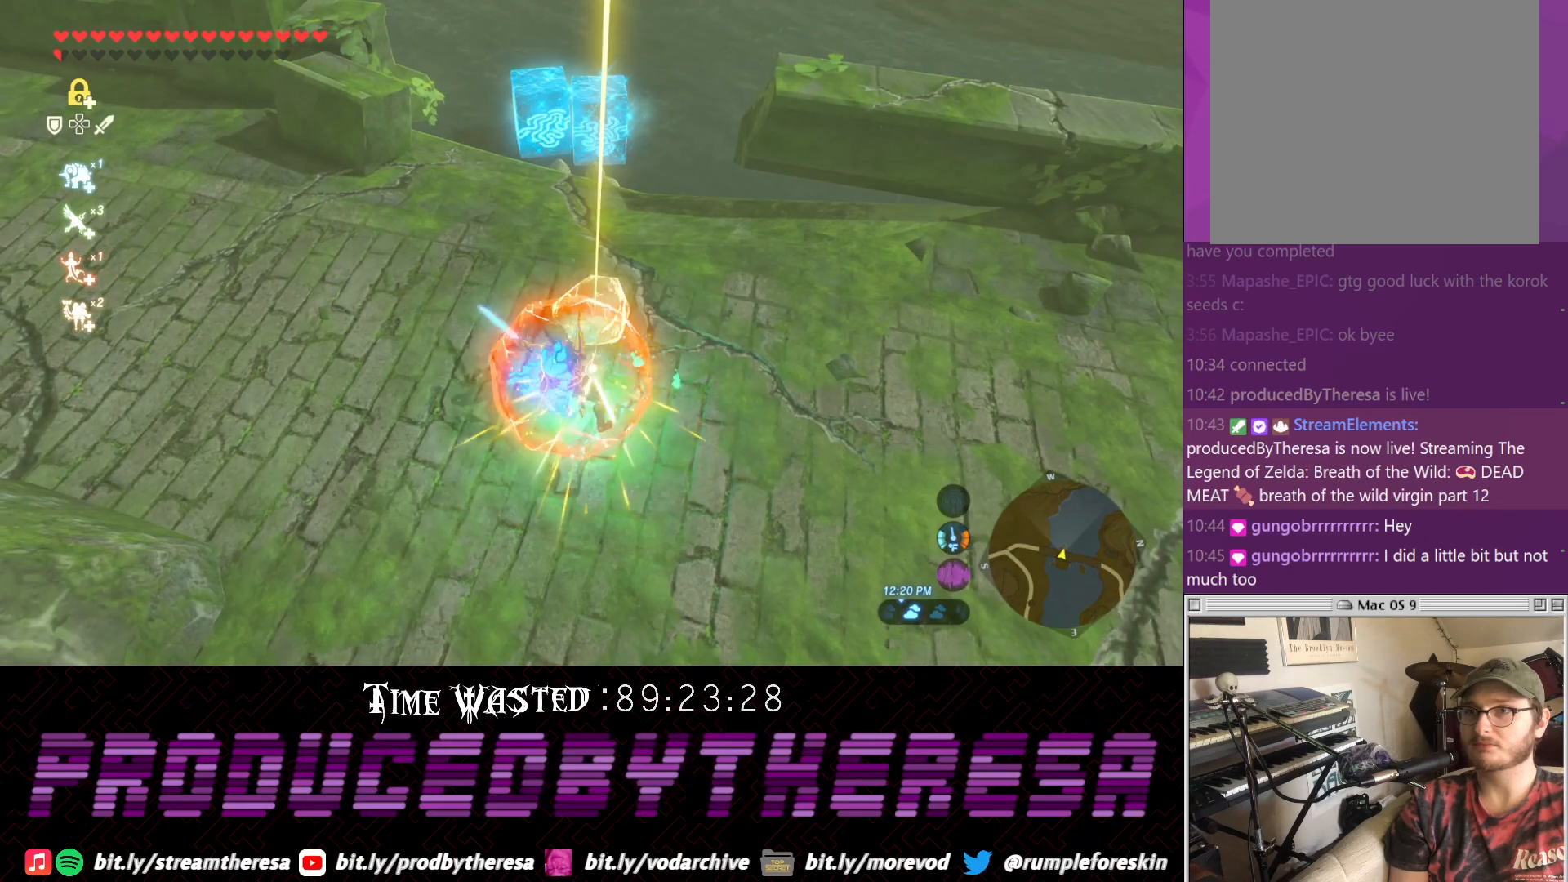
{"dt_ms": 1000, "buttons": ["L2"], "left_stick": "down", "right_stick": "center", "events": [[467, "left_stick", "right"], [633, "left_stick", "center"], [900, "left_stick", "down"]]}
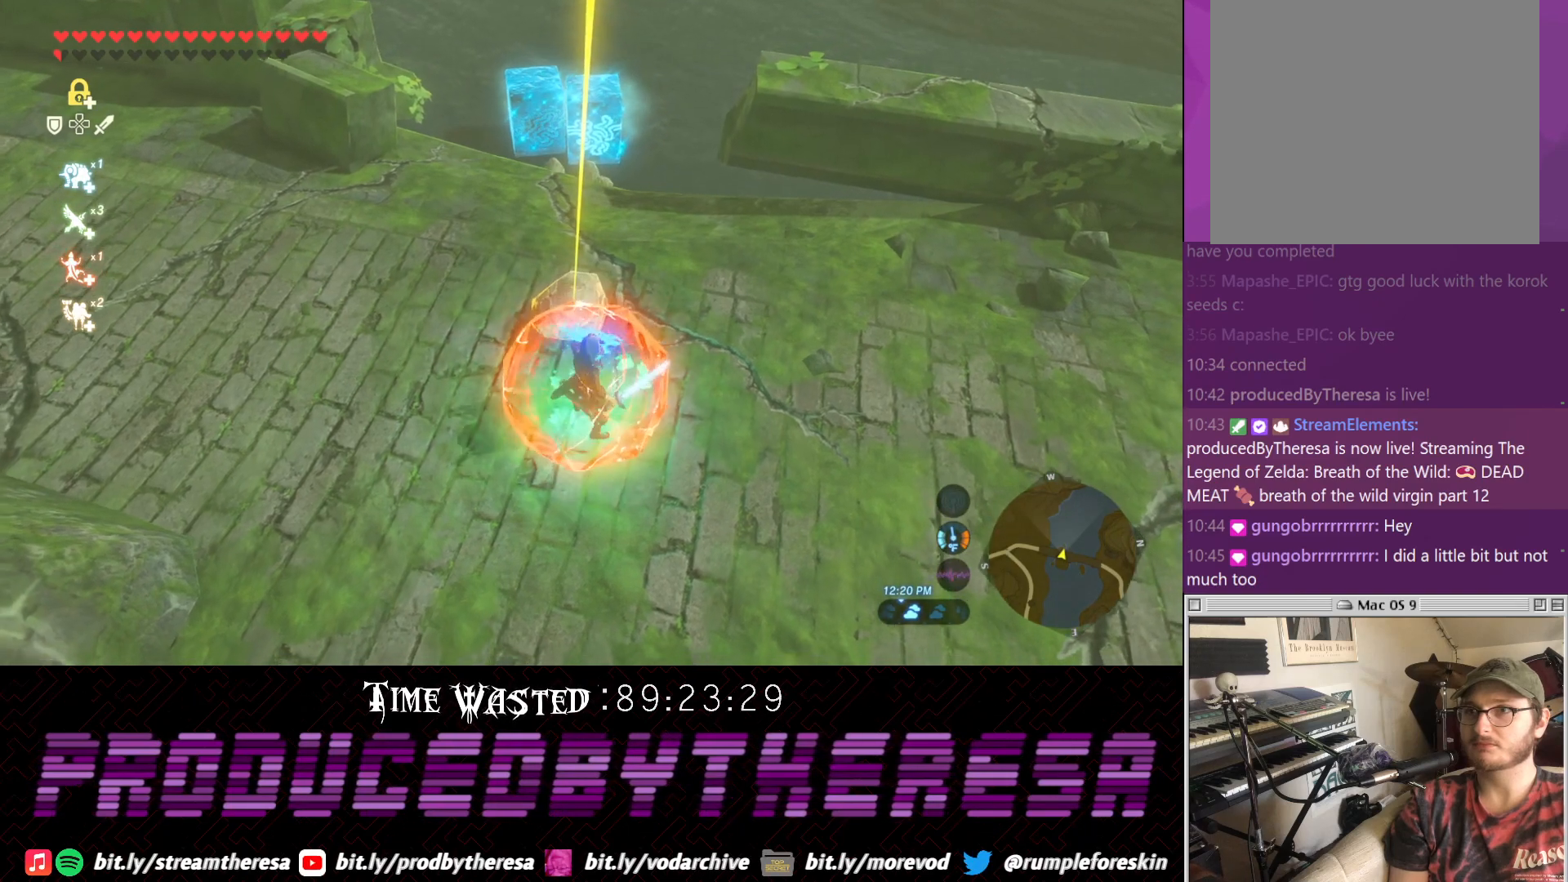
{"dt_ms": 500, "buttons": ["L2"], "left_stick": "center", "right_stick": "center", "events": [[117, "left_stick", "center"]]}
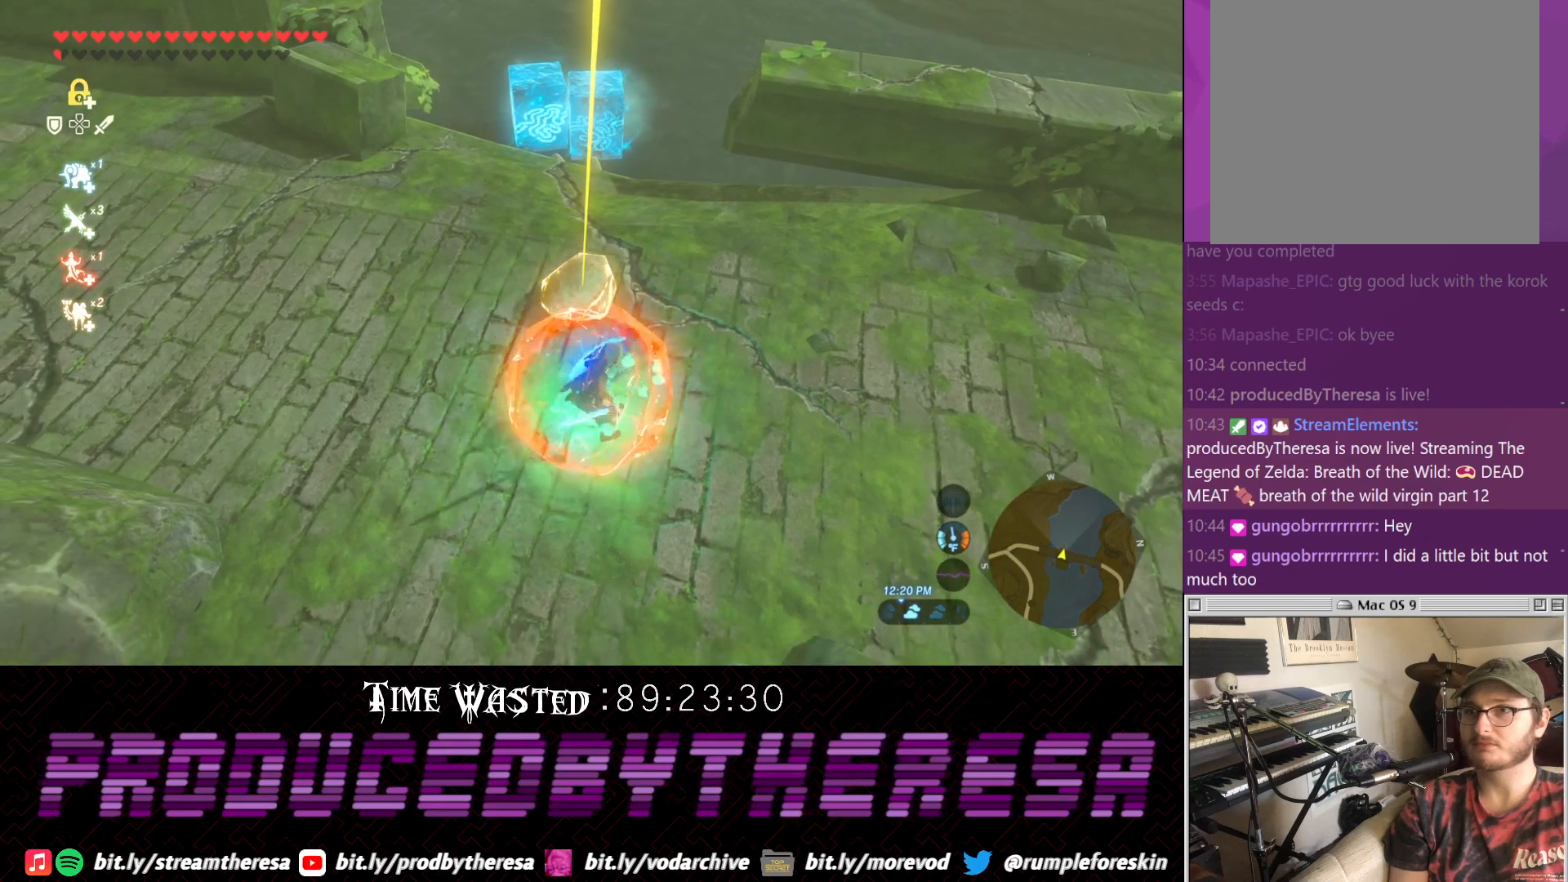
{"dt_ms": 500, "buttons": ["L2"], "left_stick": "center", "right_stick": "center", "events": []}
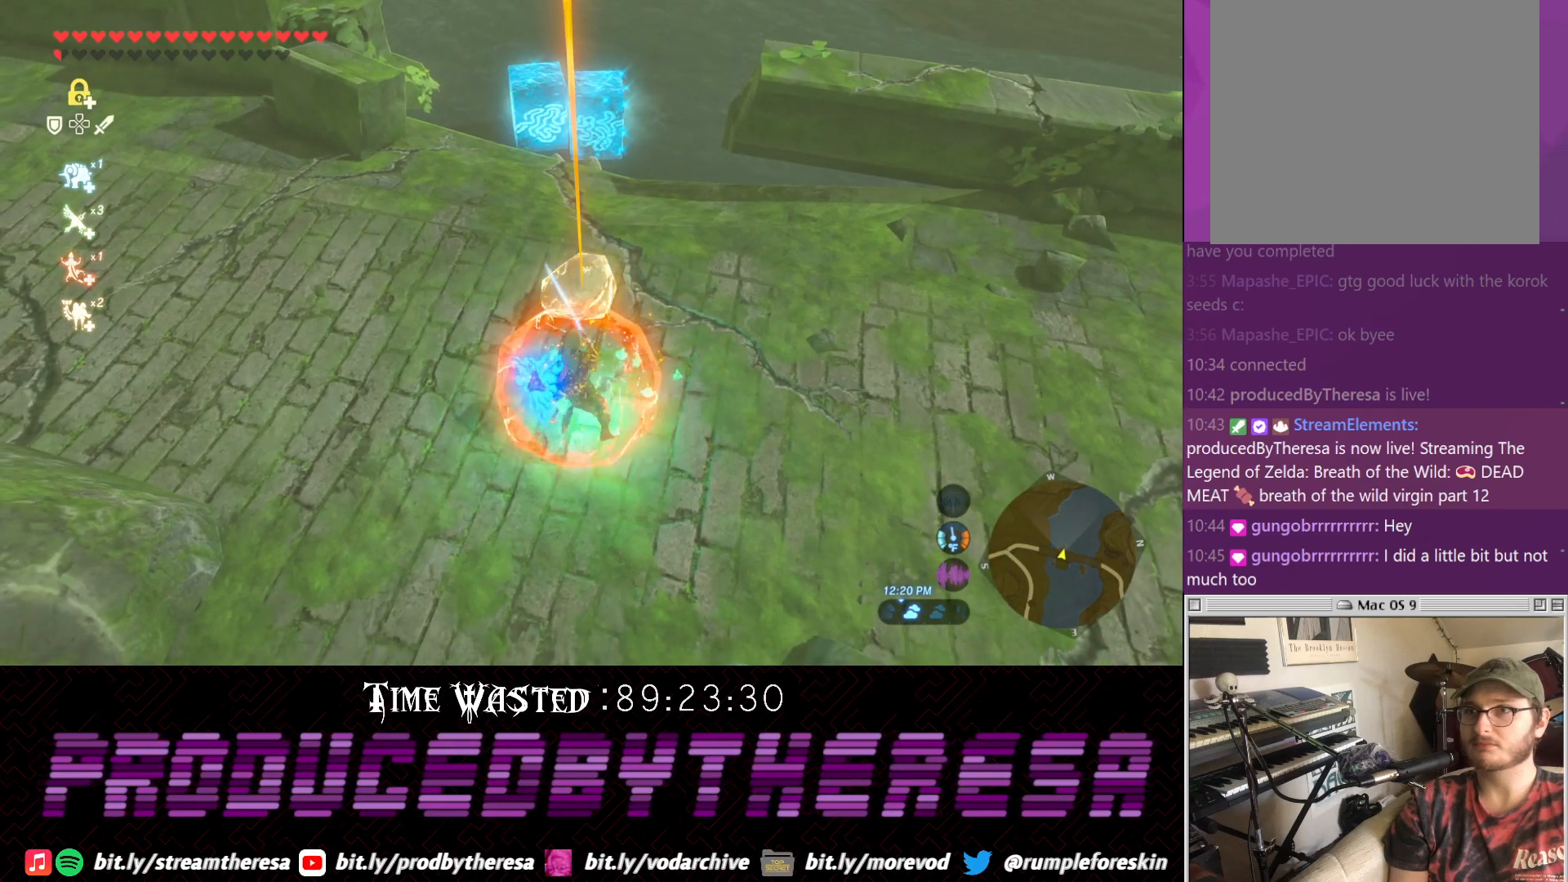
{"dt_ms": 500, "buttons": [], "left_stick": "right", "right_stick": "center", "events": [[350, "L2", "up"], [350, "left_stick", "down-right"], [417, "left_stick", "right"]]}
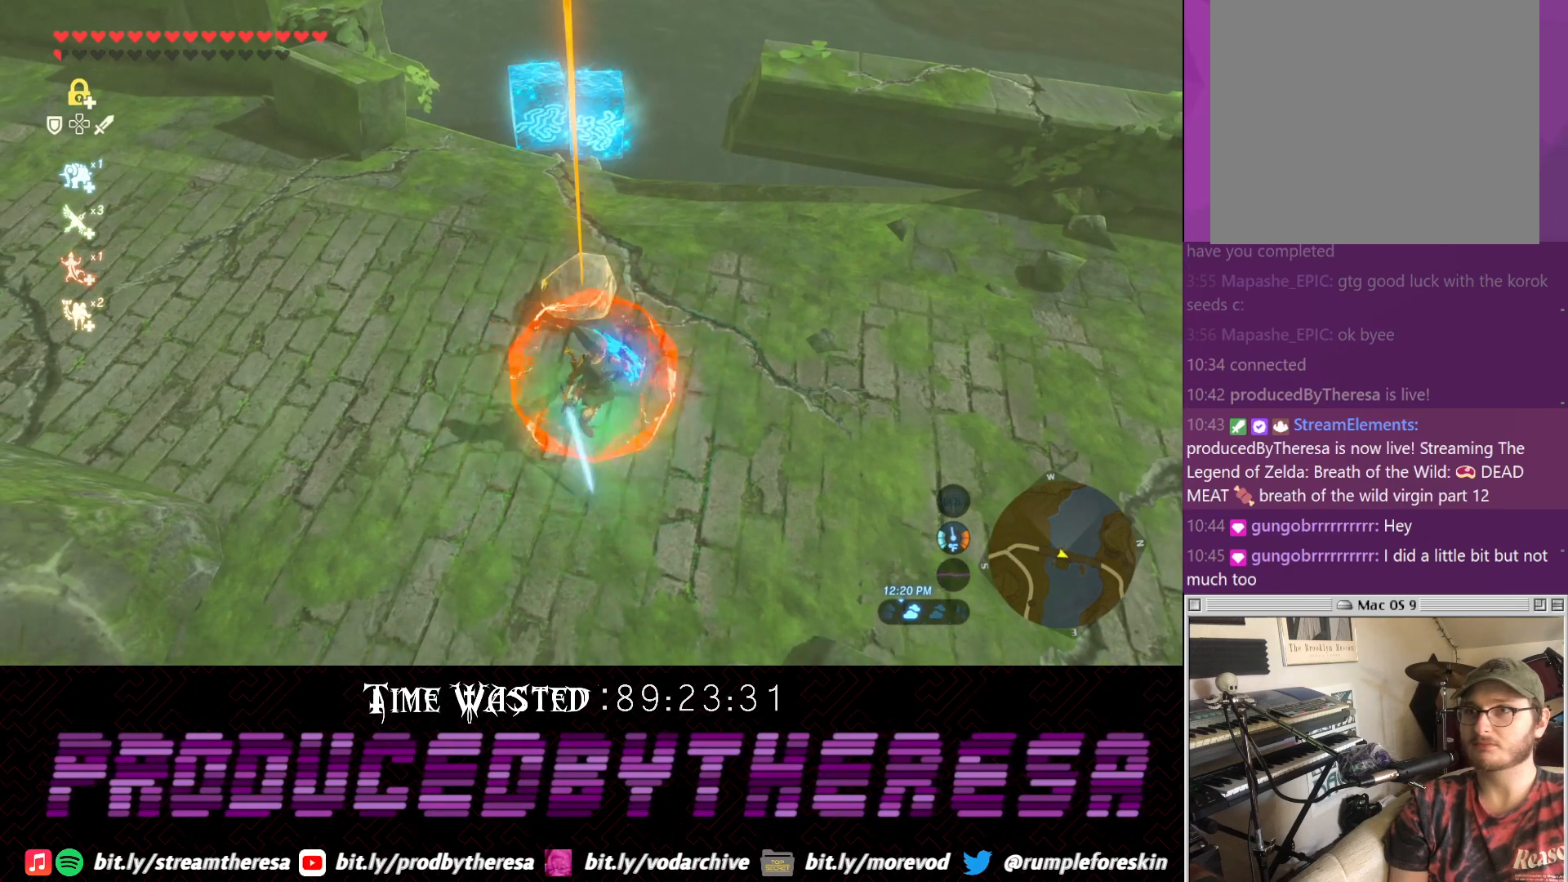
{"dt_ms": 500, "buttons": [], "left_stick": "up-right", "right_stick": "center", "events": [[100, "right_stick", "down-left"], [300, "right_stick", "center"], [417, "left_stick", "up-right"]]}
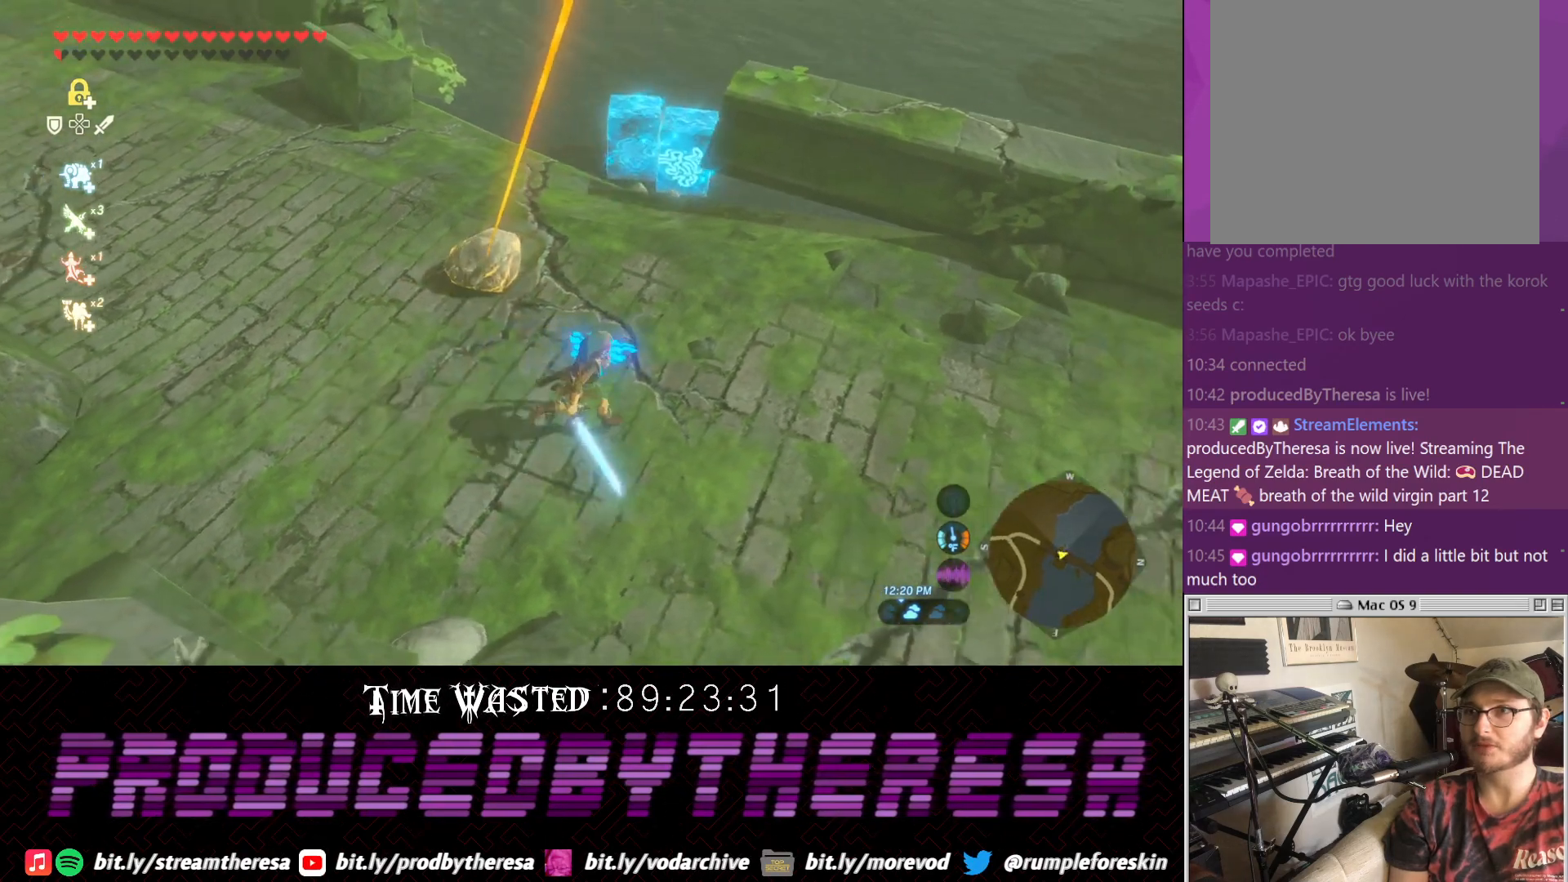
{"dt_ms": 500, "buttons": [], "left_stick": "up-right", "right_stick": "center", "events": []}
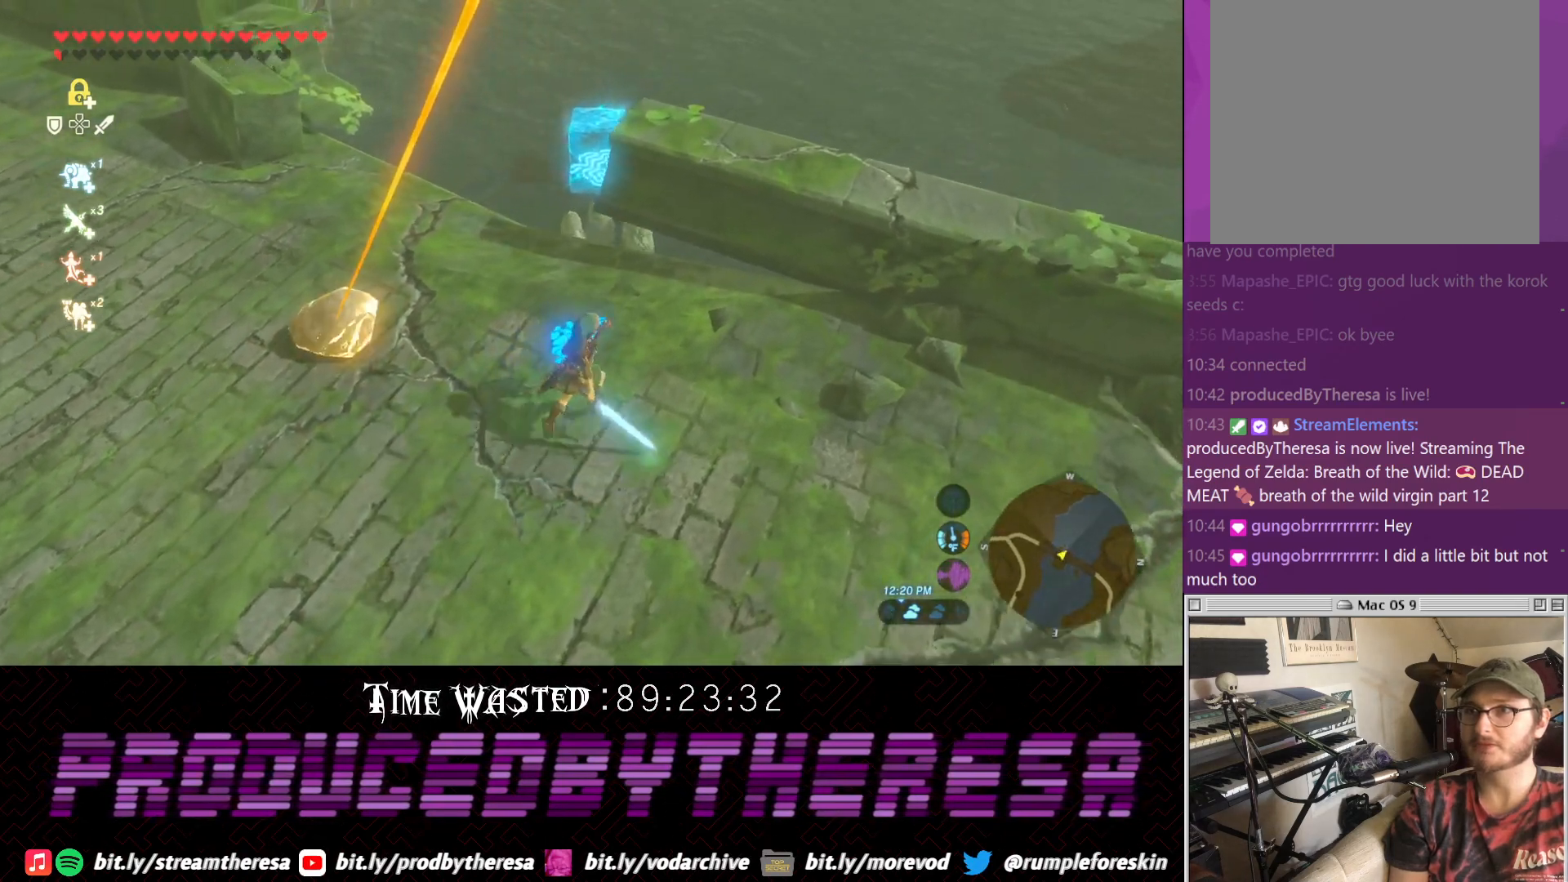
{"dt_ms": 500, "buttons": [], "left_stick": "center", "right_stick": "center", "events": [[67, "left_stick", "center"], [250, "right_stick", "down-right"], [383, "right_stick", "center"]]}
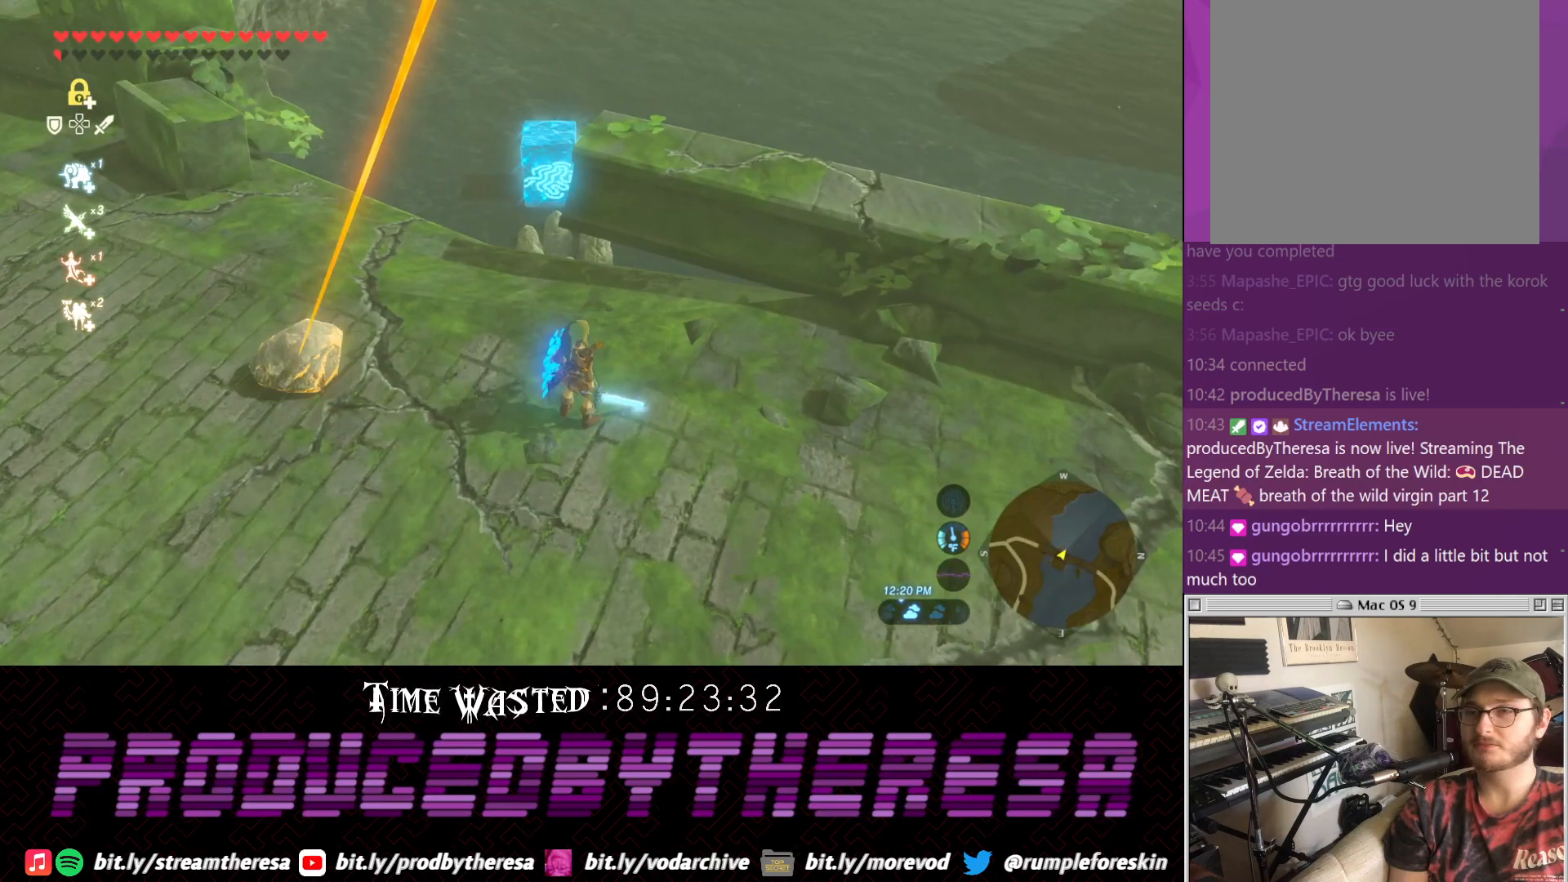
{"dt_ms": 500, "buttons": [], "left_stick": "center", "right_stick": "center", "events": []}
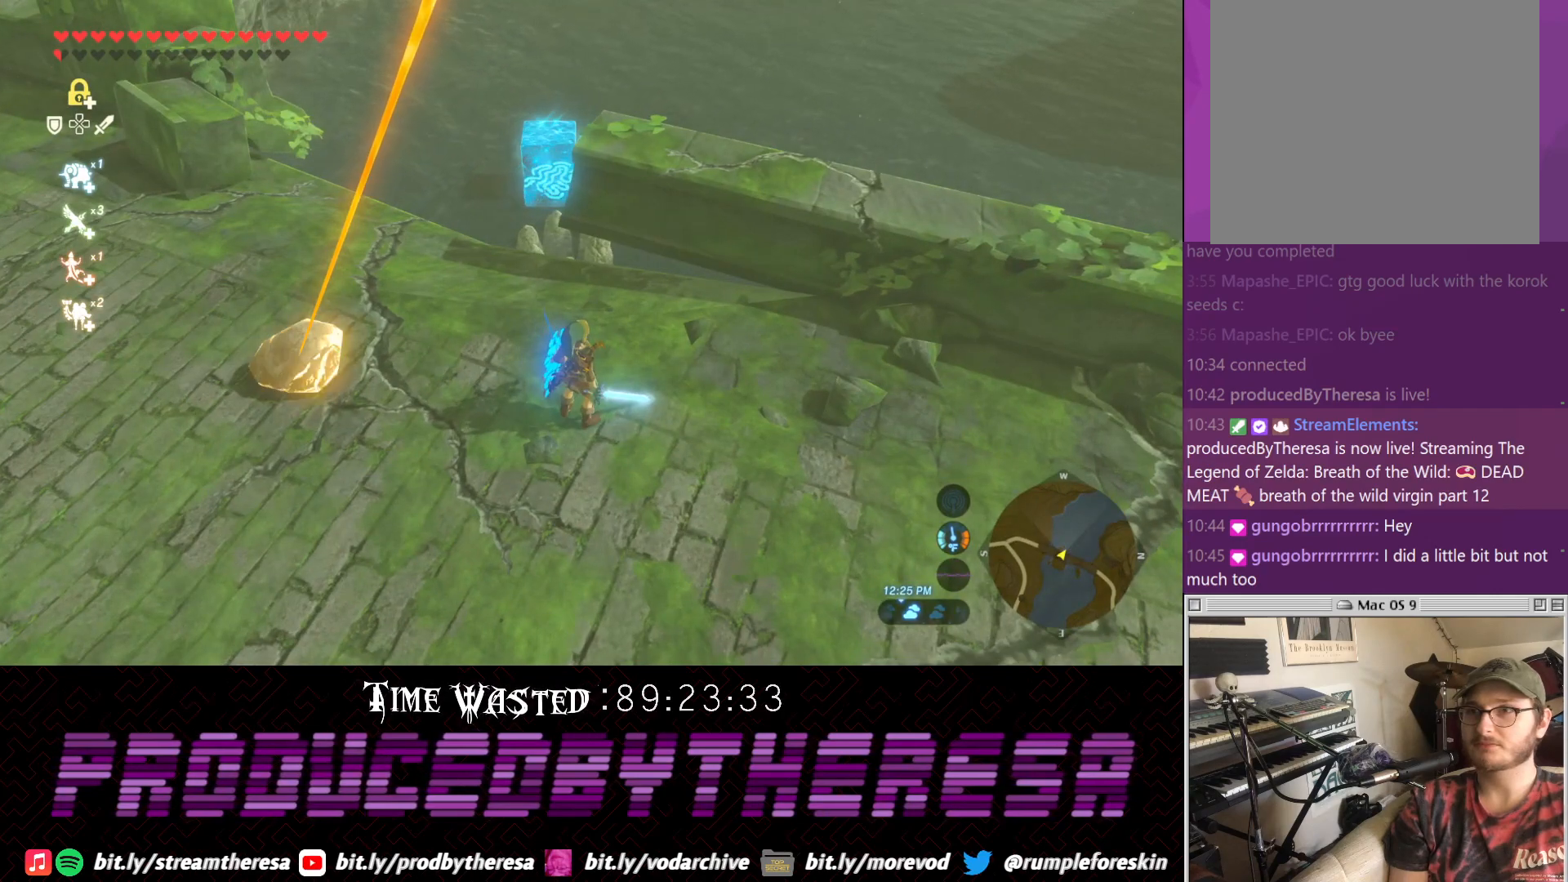
{"dt_ms": 500, "buttons": [], "left_stick": "center", "right_stick": "center", "events": []}
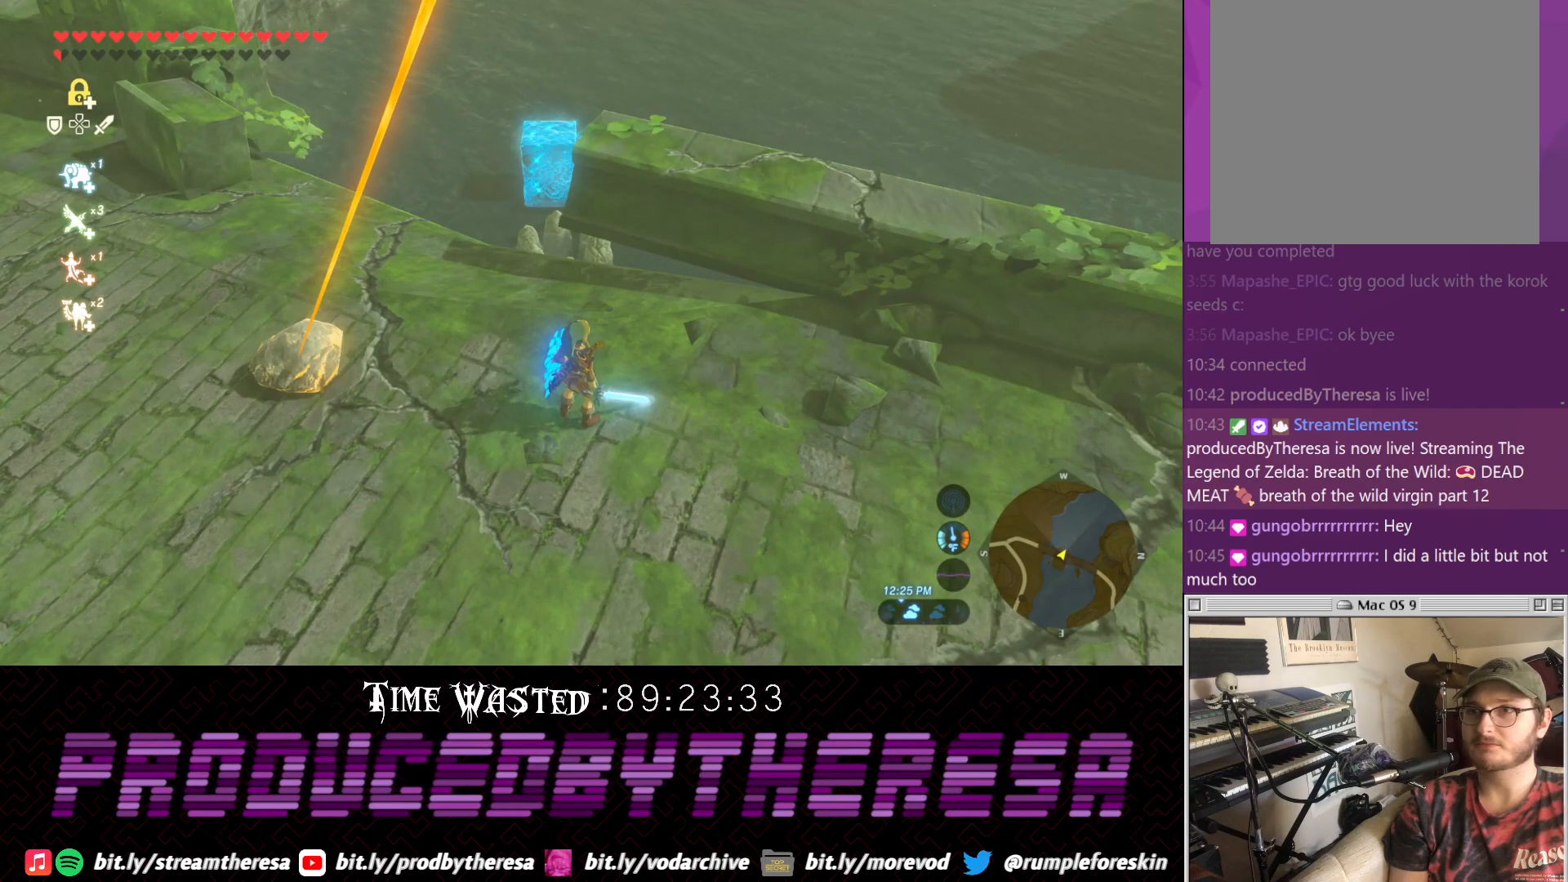
{"dt_ms": 500, "buttons": [], "left_stick": "center", "right_stick": "center", "events": []}
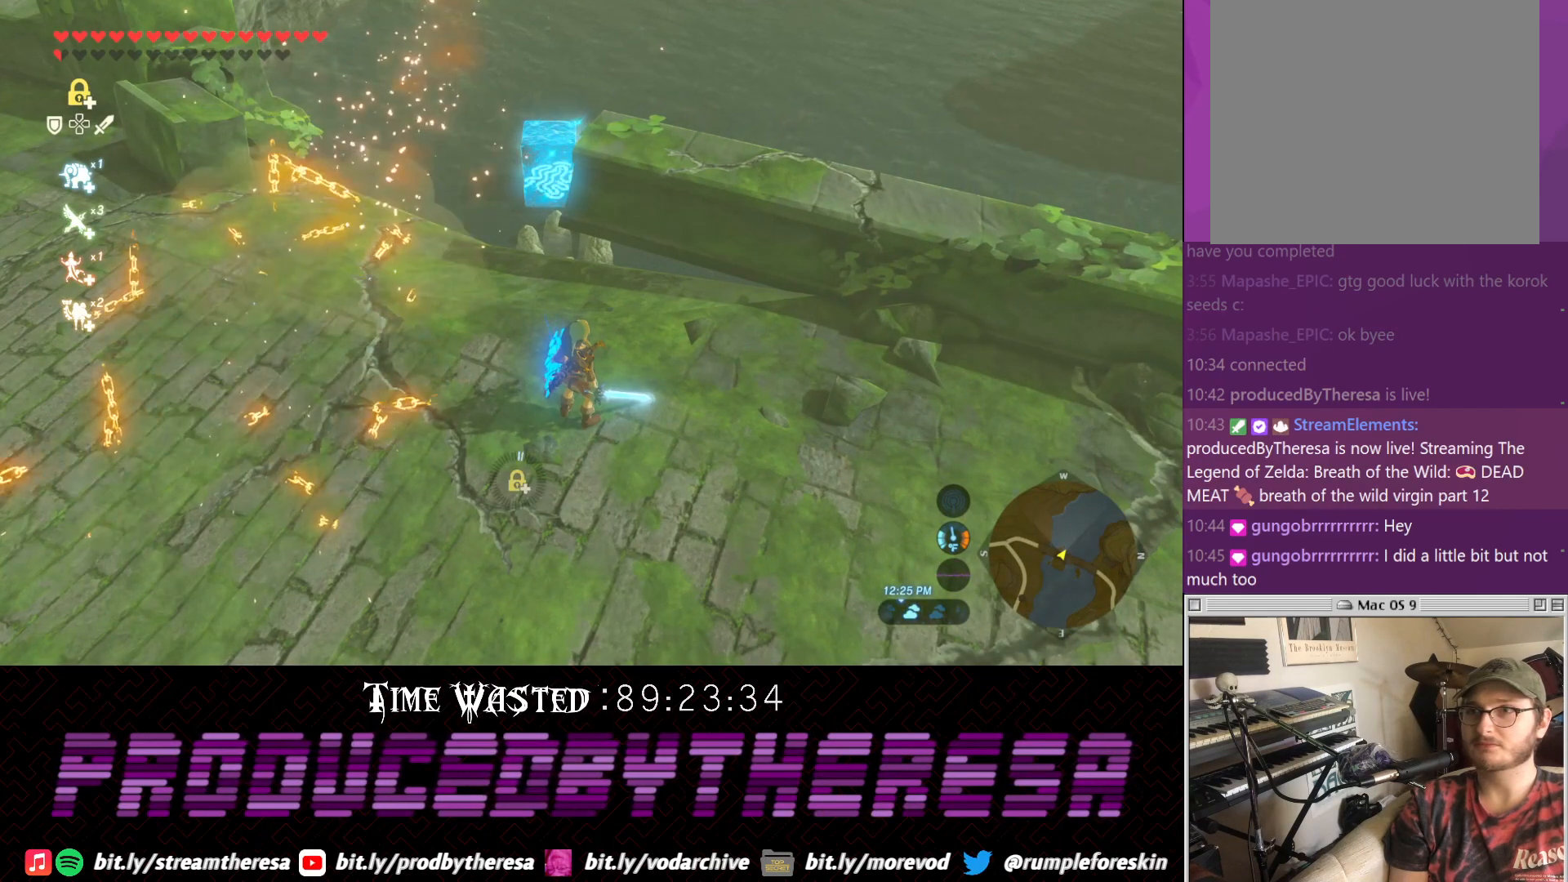
{"dt_ms": 500, "buttons": [], "left_stick": "center", "right_stick": "center", "events": [[233, "right_stick", "down"], [400, "right_stick", "center"]]}
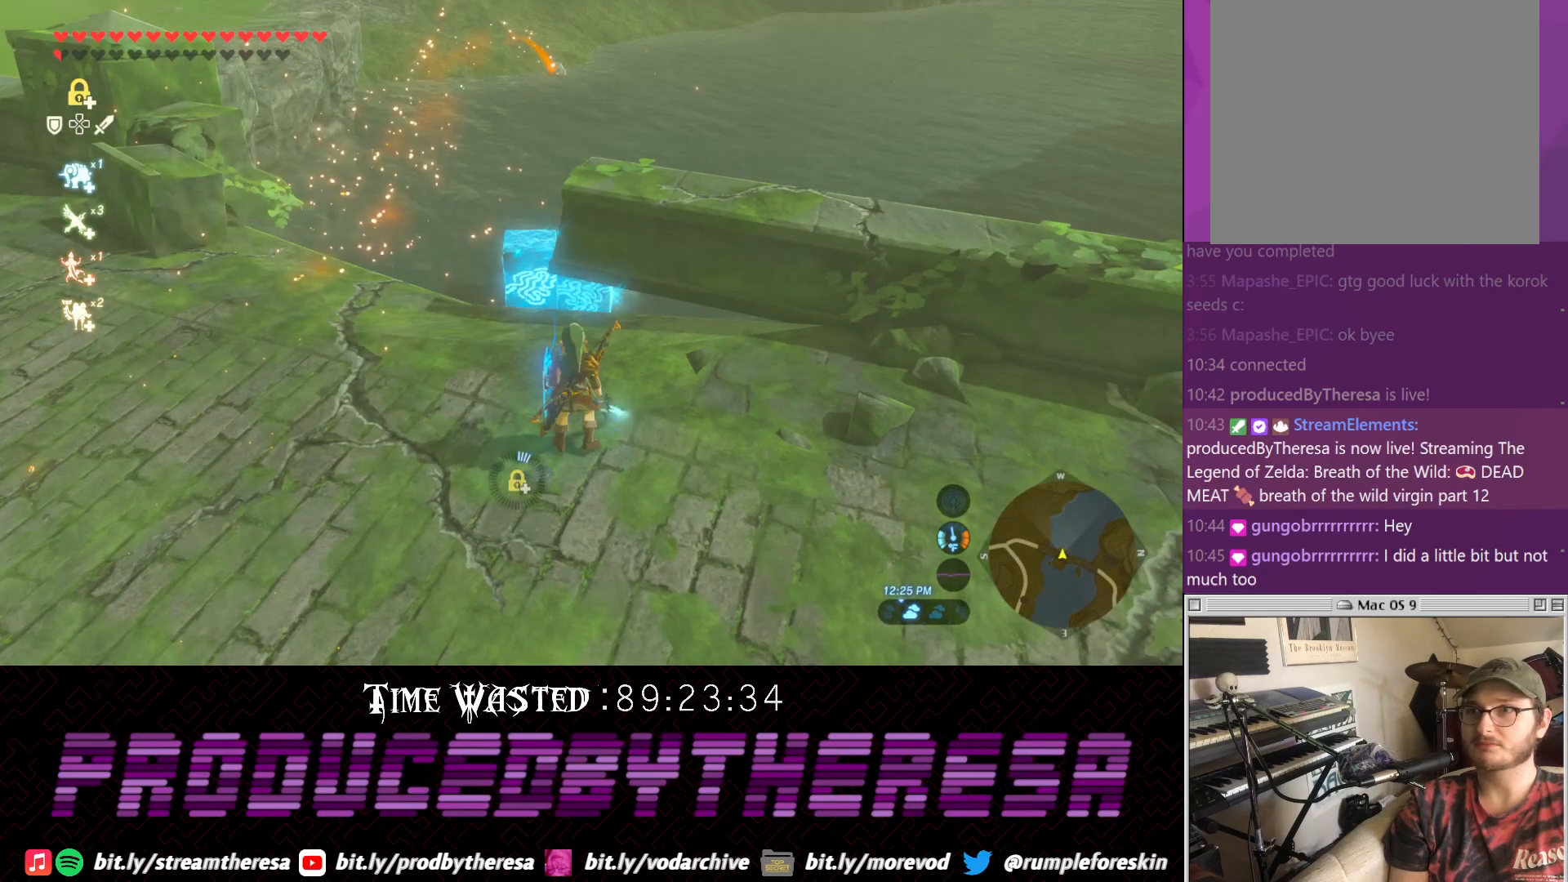
{"dt_ms": 500, "buttons": [], "left_stick": "center", "right_stick": "center", "events": [[233, "right_stick", "up"], [500, "right_stick", "center"]]}
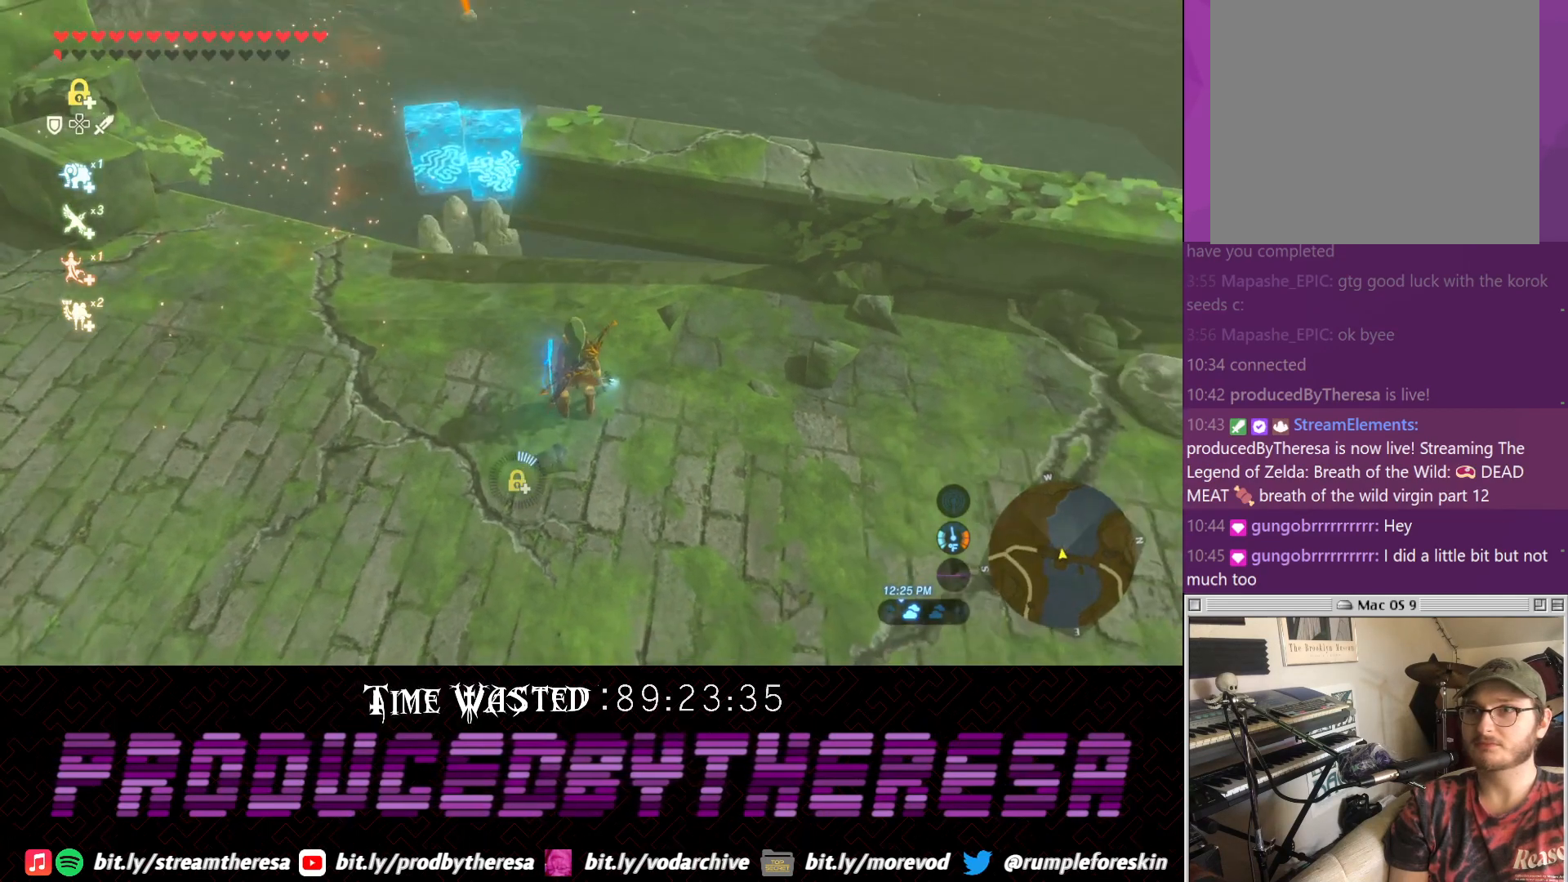
{"dt_ms": 500, "buttons": [], "left_stick": "center", "right_stick": "center", "events": [[200, "left_stick", "left"], [200, "right_stick", "down"], [383, "left_stick", "center"], [383, "right_stick", "center"]]}
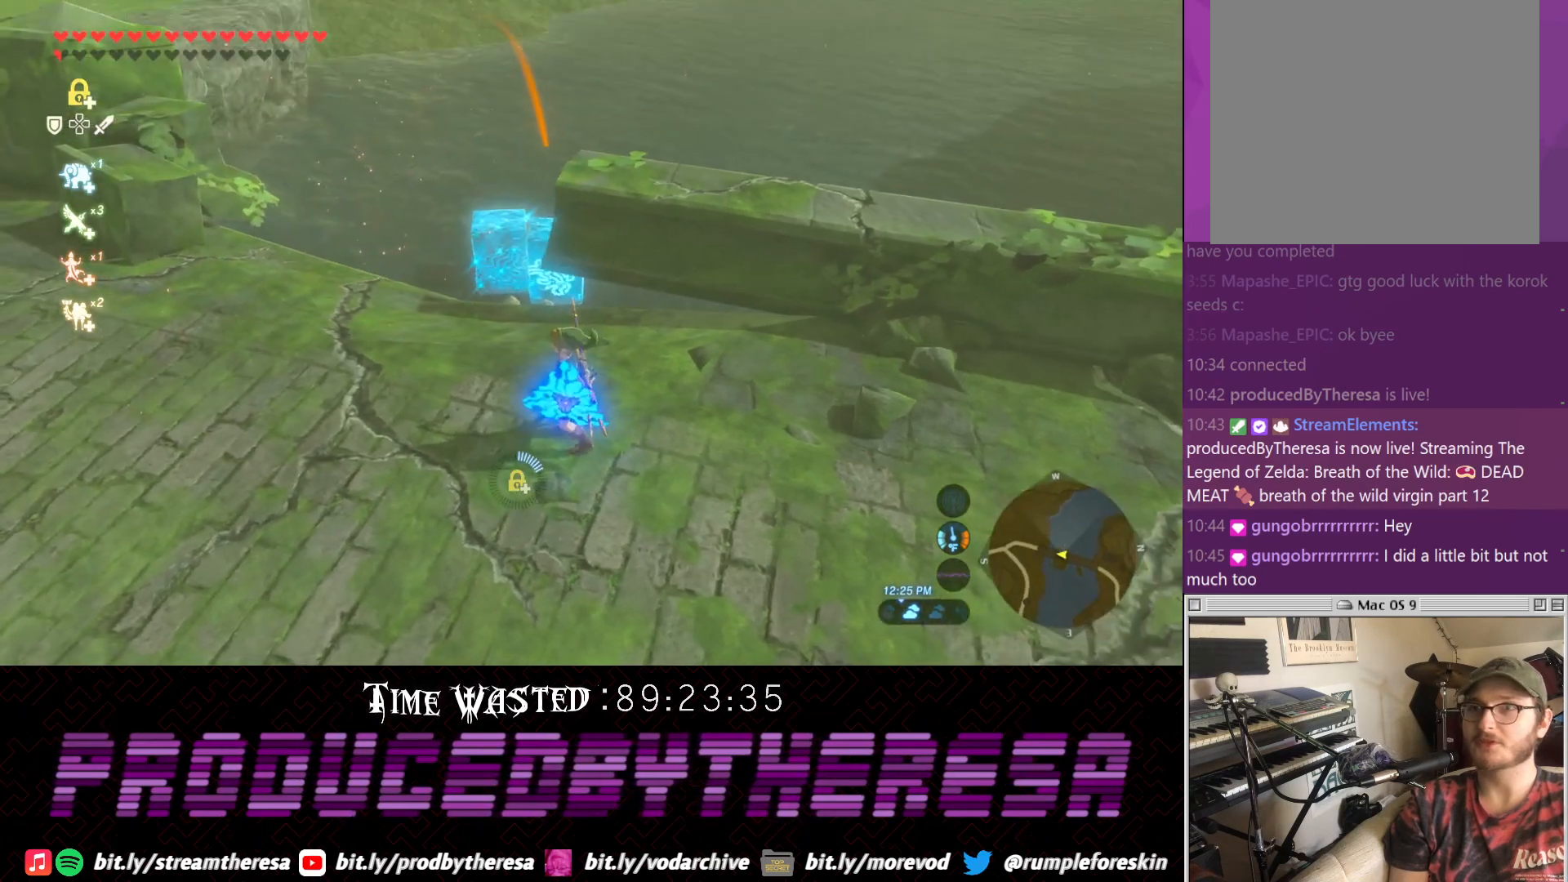
{"dt_ms": 500, "buttons": [], "left_stick": "right", "right_stick": "right", "events": [[200, "right_stick", "right"], [450, "left_stick", "right"]]}
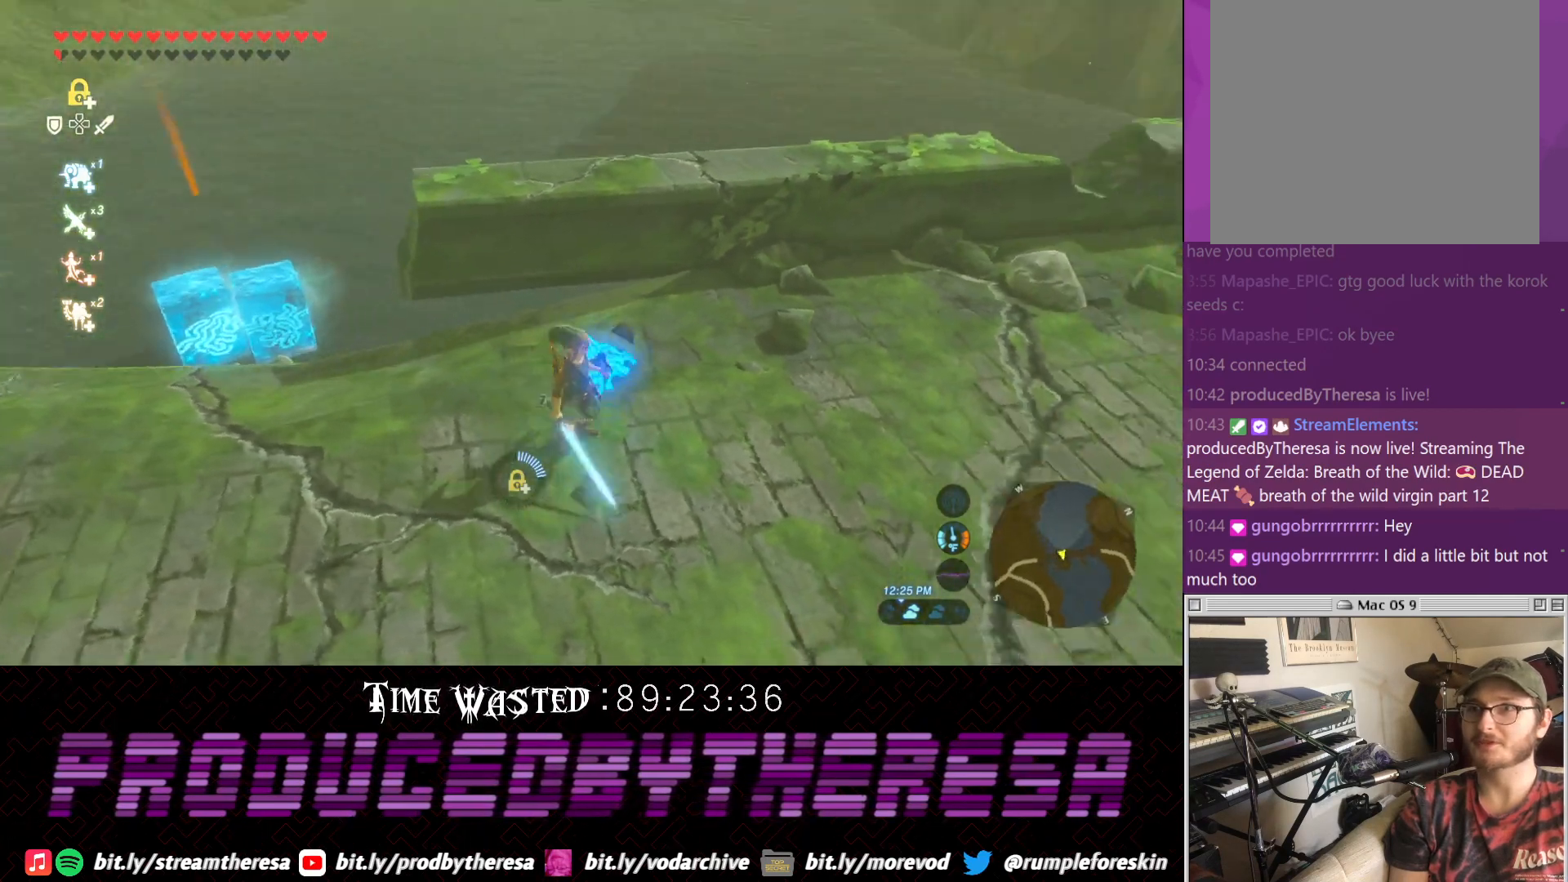
{"dt_ms": 1000, "buttons": [], "left_stick": "left", "right_stick": "center", "events": [[267, "left_stick", "up-right"], [333, "right_stick", "down-right"], [467, "left_stick", "up"], [533, "right_stick", "center"], [900, "left_stick", "left"]]}
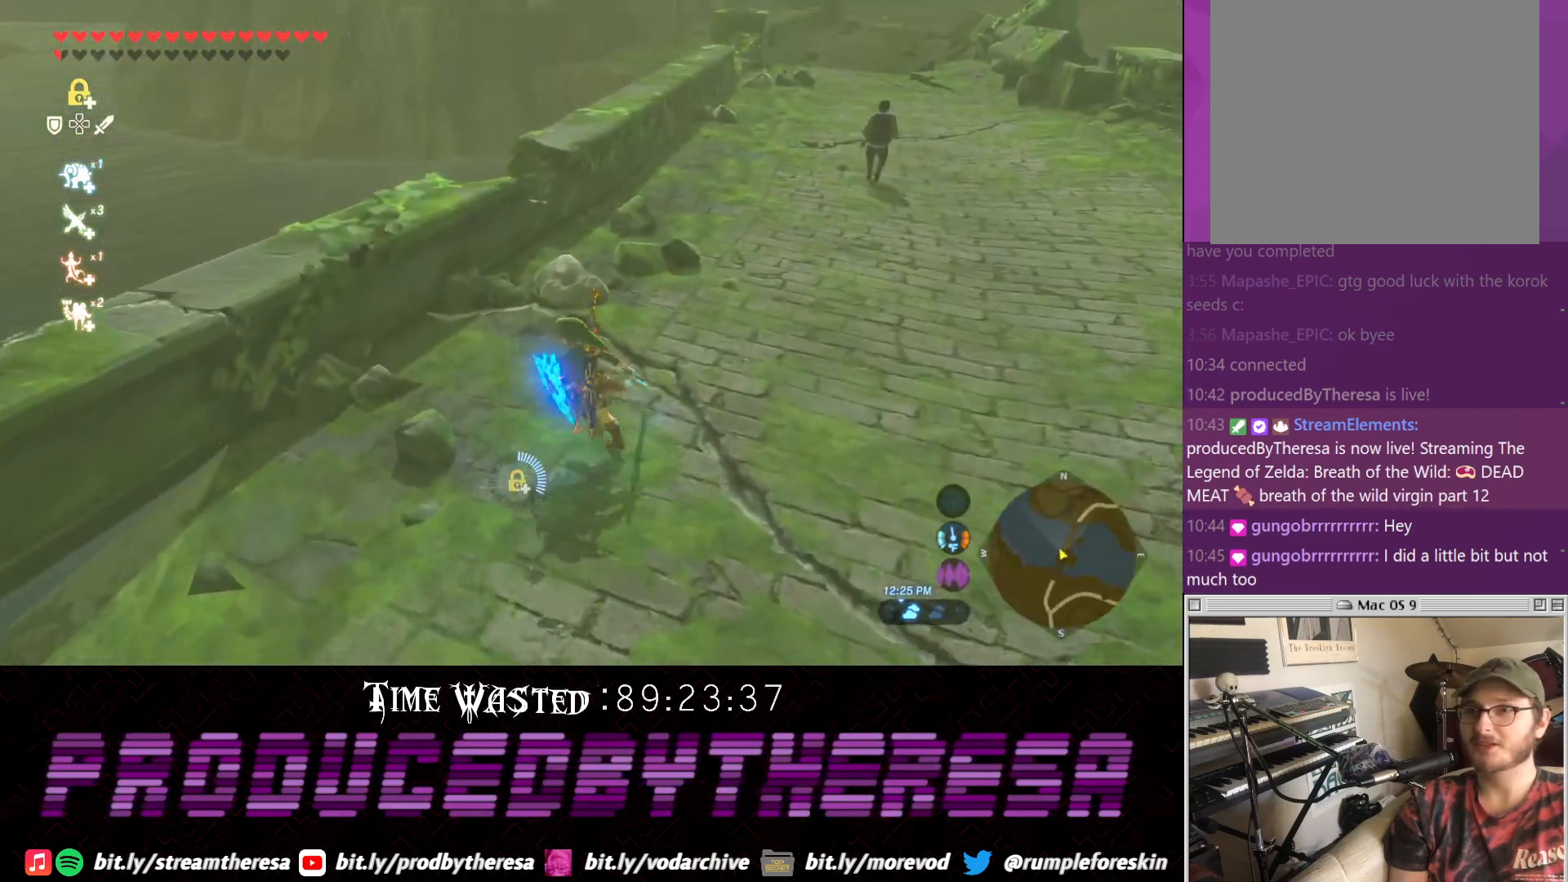
{"dt_ms": 500, "buttons": [], "left_stick": "right", "right_stick": "center", "events": [[100, "CIRCLE", "down"], [217, "CIRCLE", "up"], [283, "CIRCLE", "down"], [283, "left_stick", "down"], [350, "left_stick", "right"], [417, "CIRCLE", "up"]]}
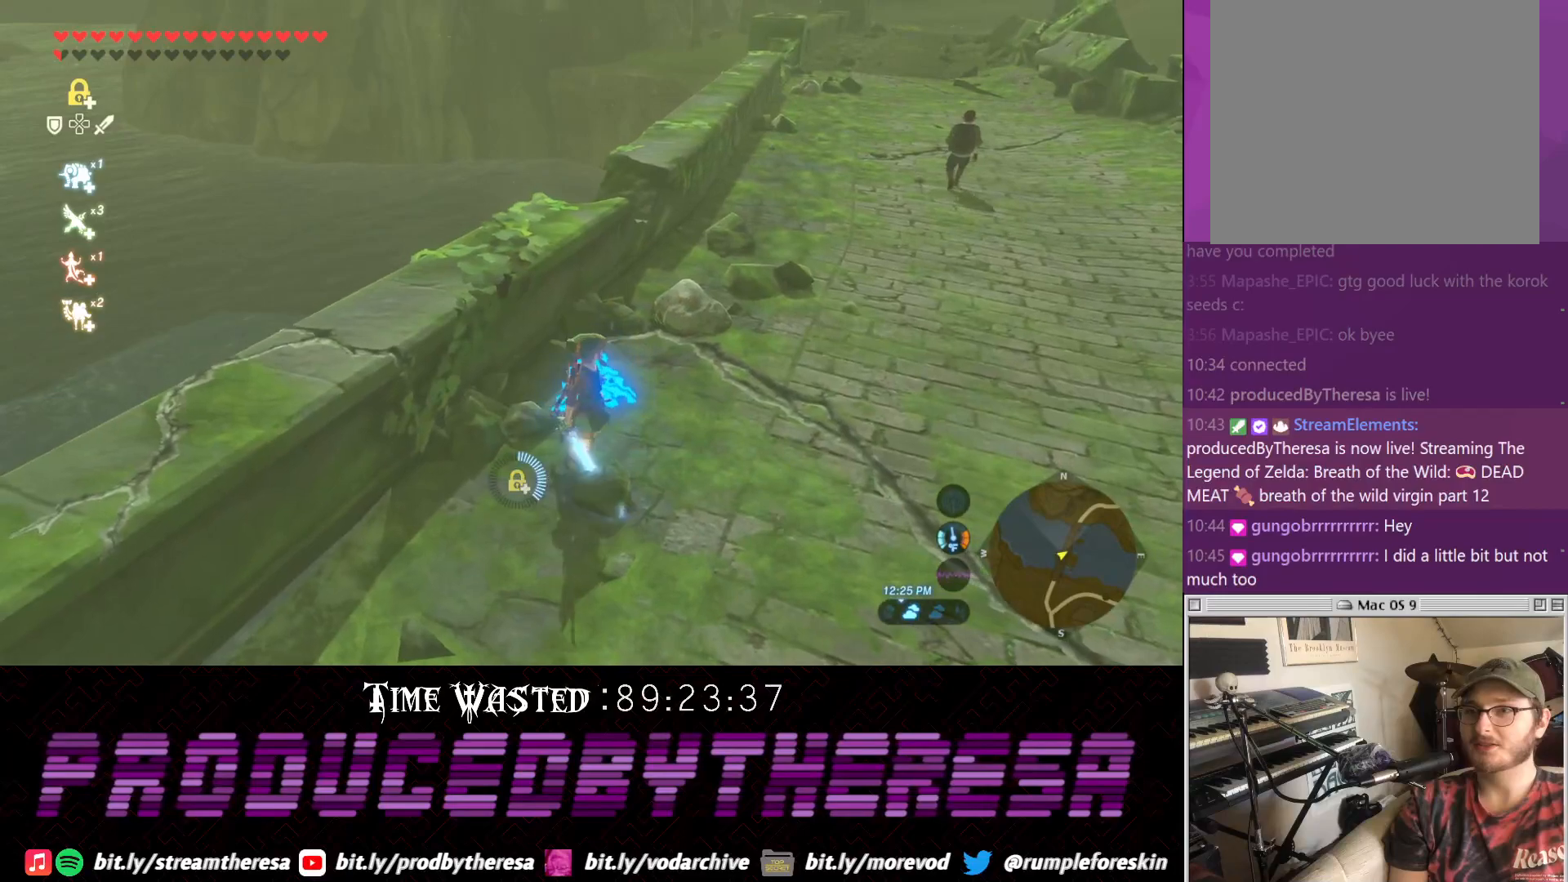
{"dt_ms": 500, "buttons": [], "left_stick": "up", "right_stick": "center", "events": [[117, "left_stick", "up-right"], [300, "left_stick", "up"]]}
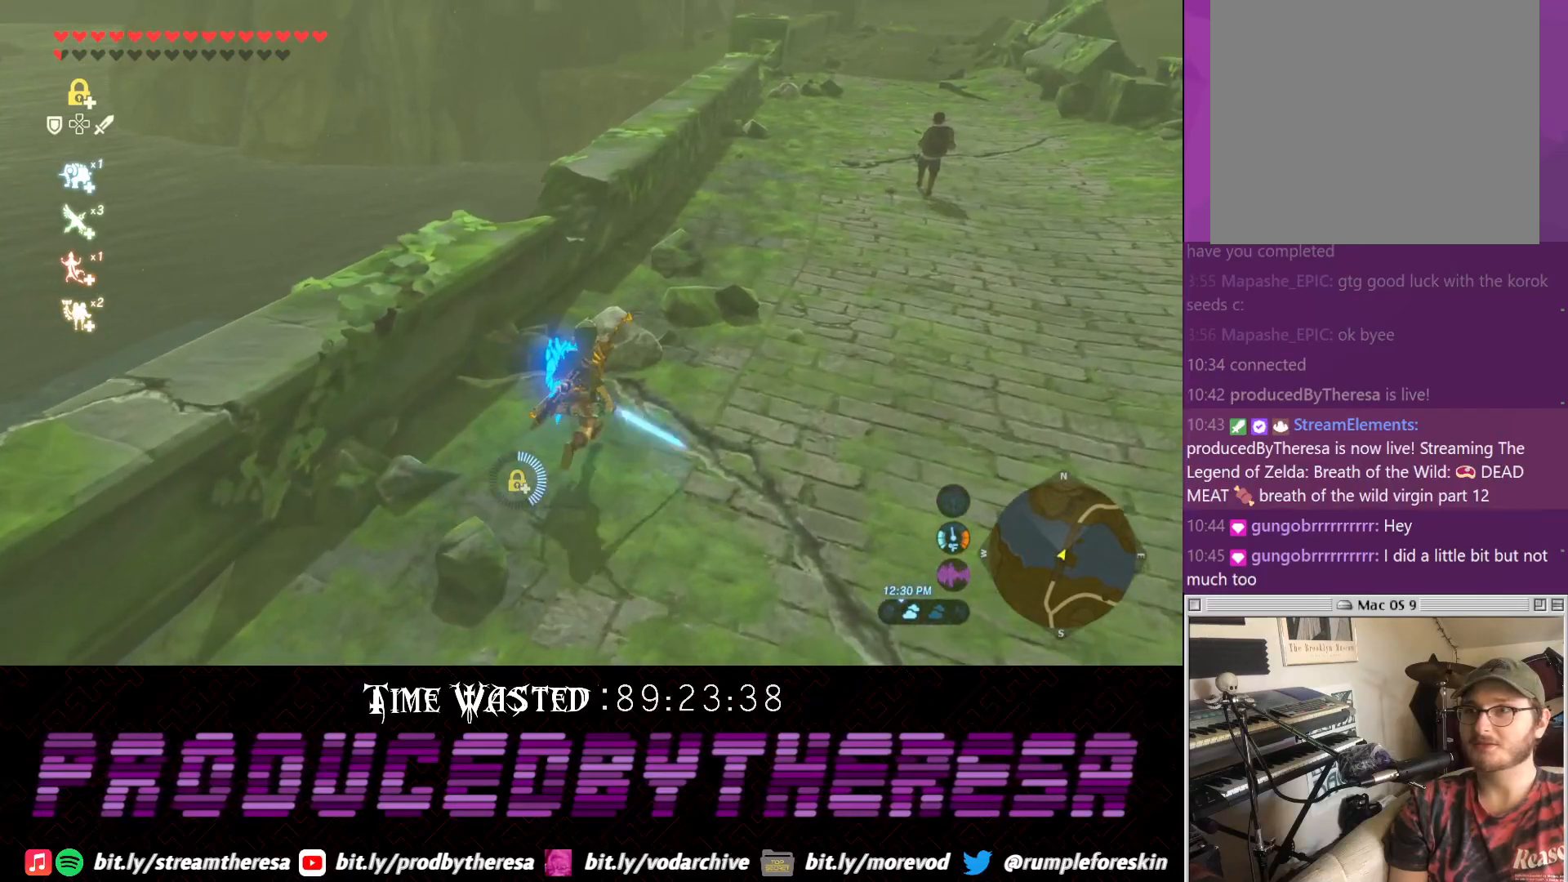
{"dt_ms": 500, "buttons": [], "left_stick": "center", "right_stick": "center", "events": [[100, "CIRCLE", "down"], [200, "CIRCLE", "up"], [283, "CIRCLE", "down"], [333, "left_stick", "up-right"], [400, "CIRCLE", "up"], [500, "left_stick", "center"]]}
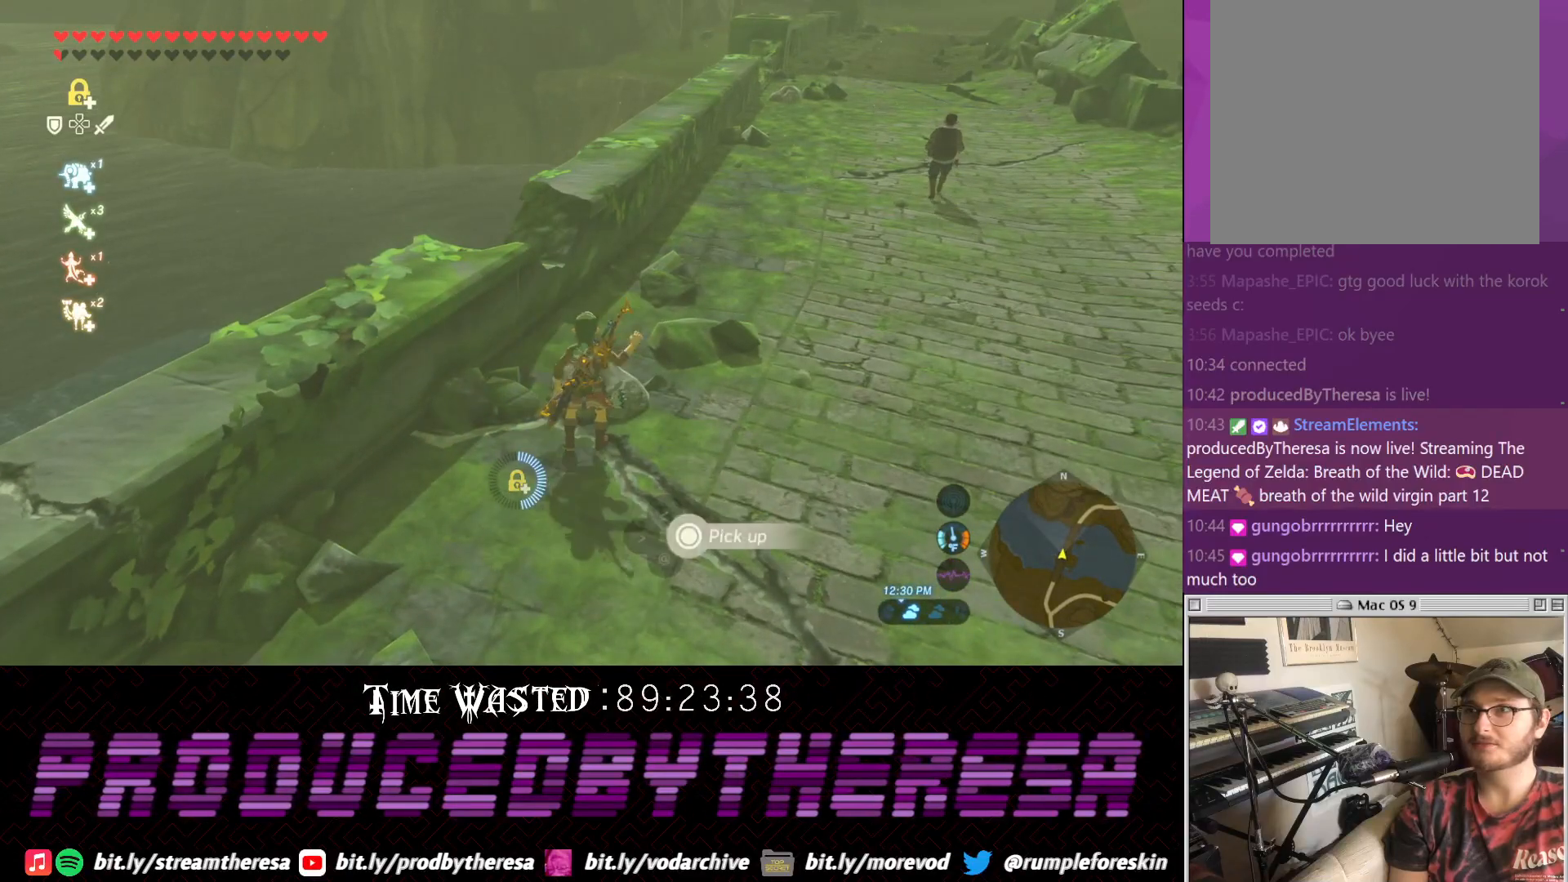
{"dt_ms": 500, "buttons": [], "left_stick": "down-left", "right_stick": "left", "events": [[117, "left_stick", "down"], [250, "right_stick", "left"], [417, "left_stick", "down-left"]]}
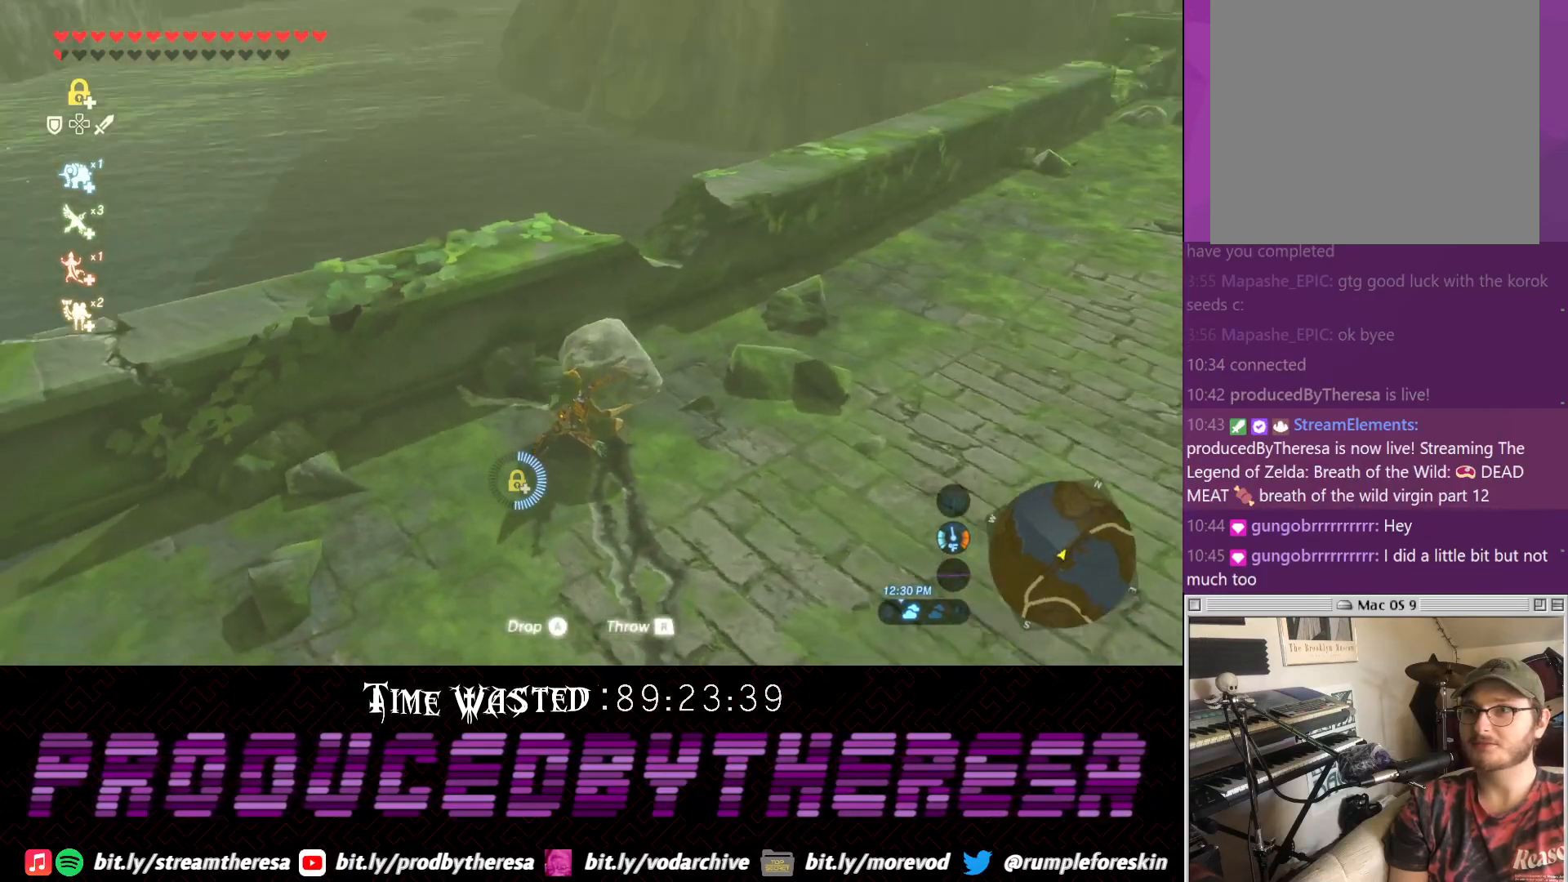
{"dt_ms": 500, "buttons": [], "left_stick": "left", "right_stick": "center", "events": [[200, "left_stick", "left"], [467, "right_stick", "center"]]}
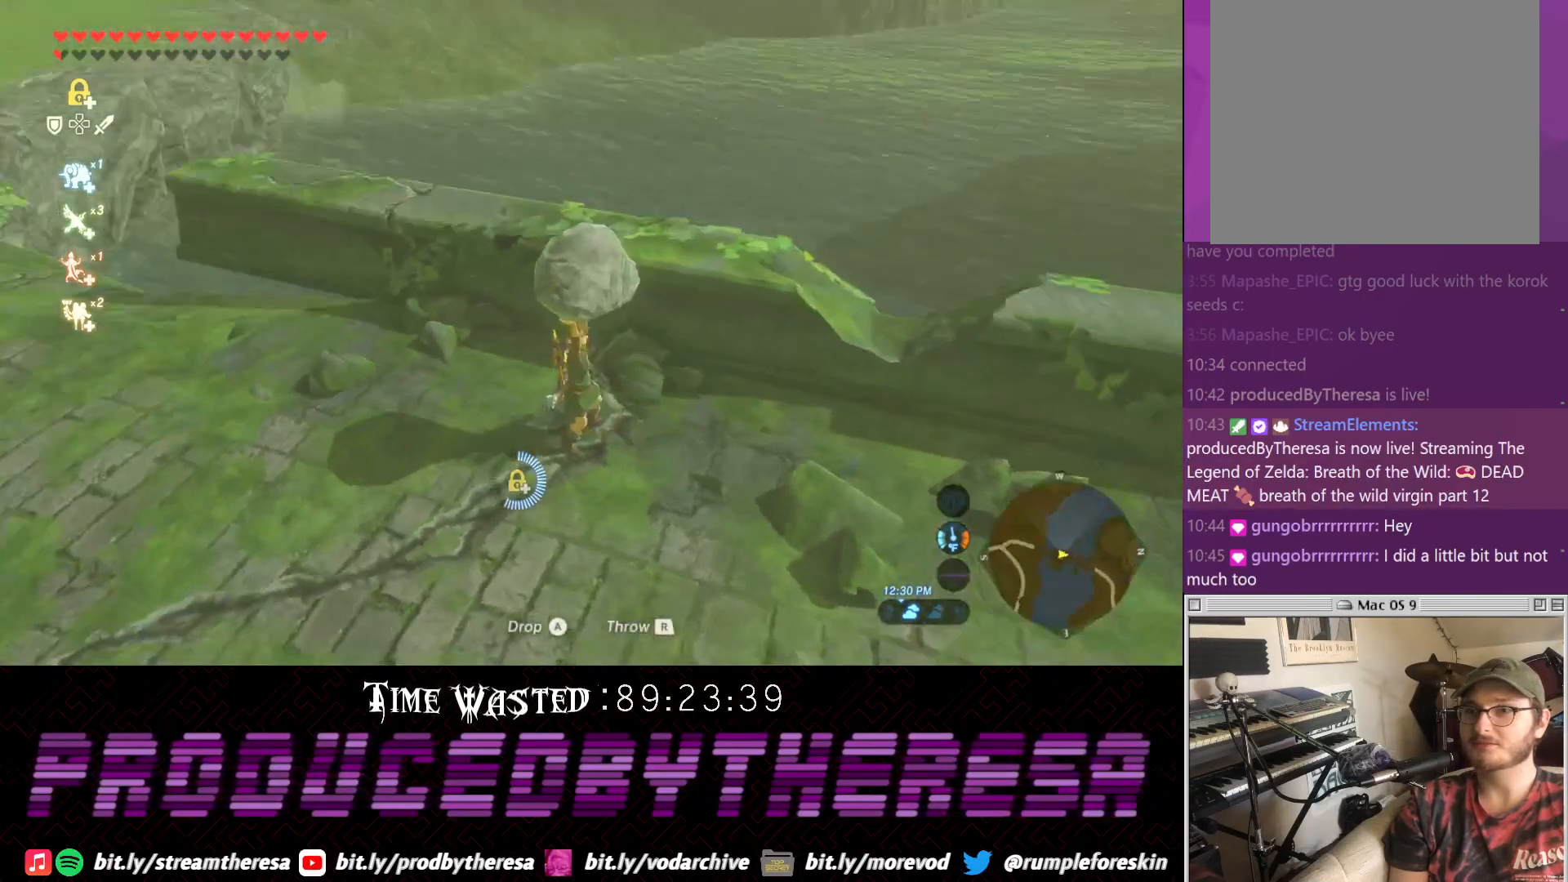
{"dt_ms": 500, "buttons": [], "left_stick": "left", "right_stick": "center", "events": []}
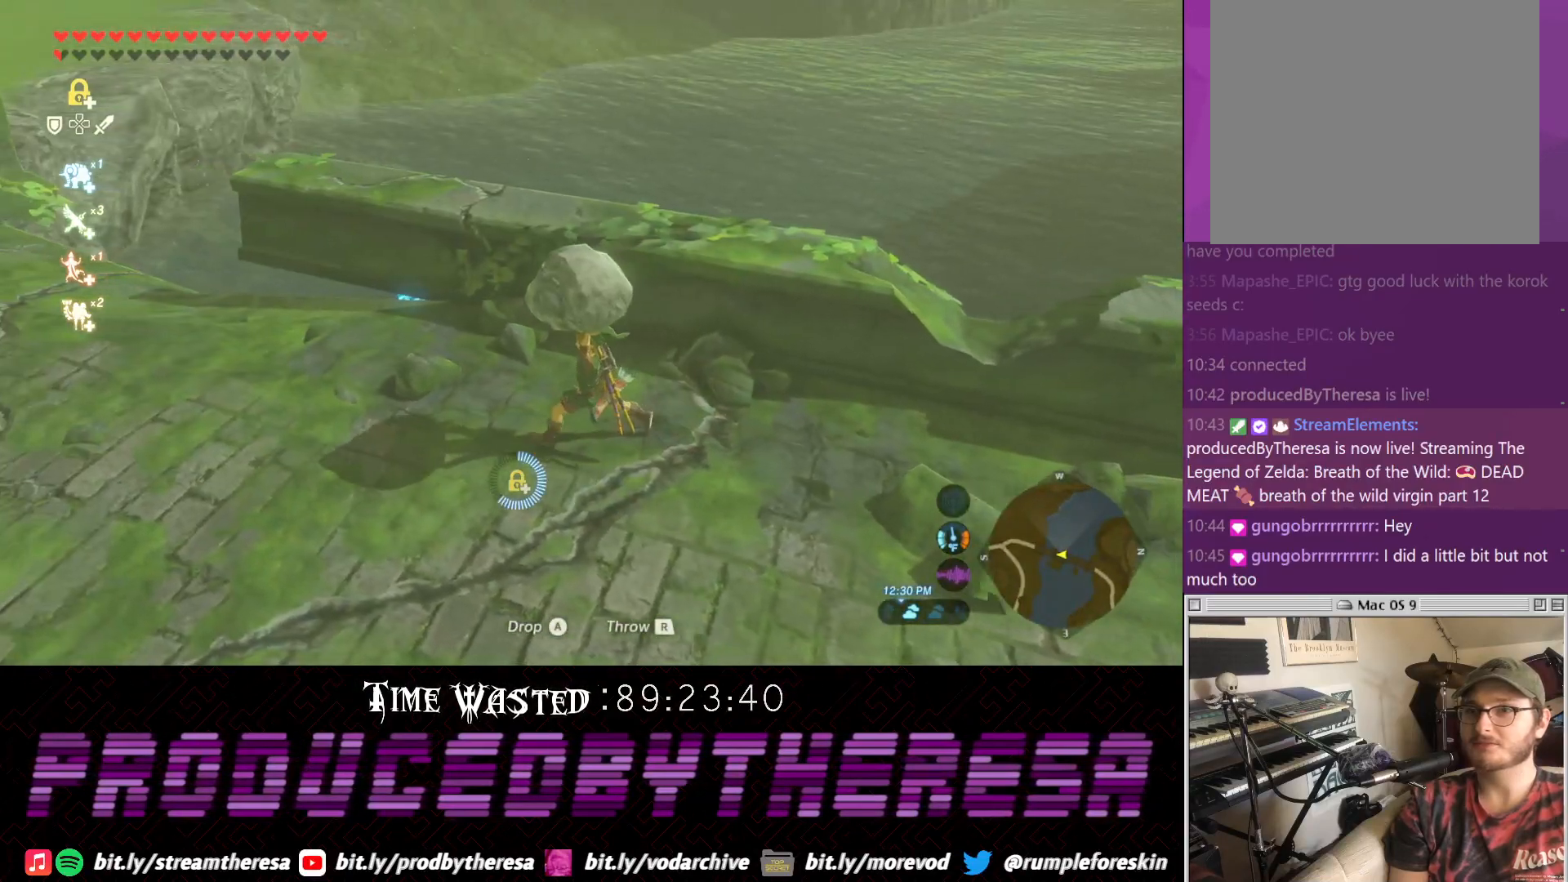
{"dt_ms": 500, "buttons": [], "left_stick": "left", "right_stick": "center", "events": []}
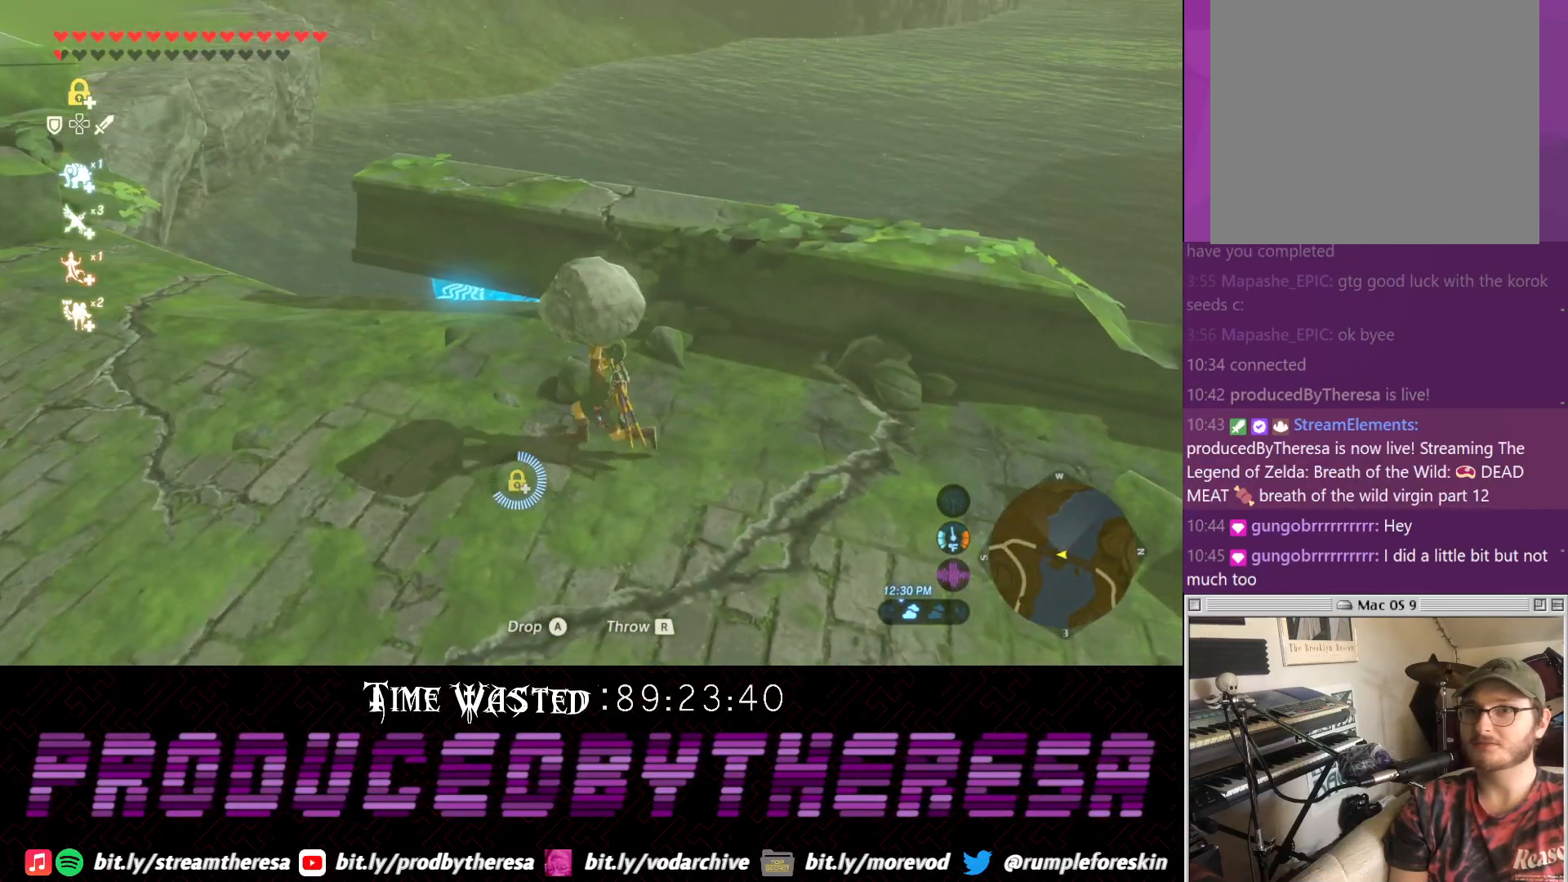
{"dt_ms": 500, "buttons": [], "left_stick": "left", "right_stick": "center", "events": []}